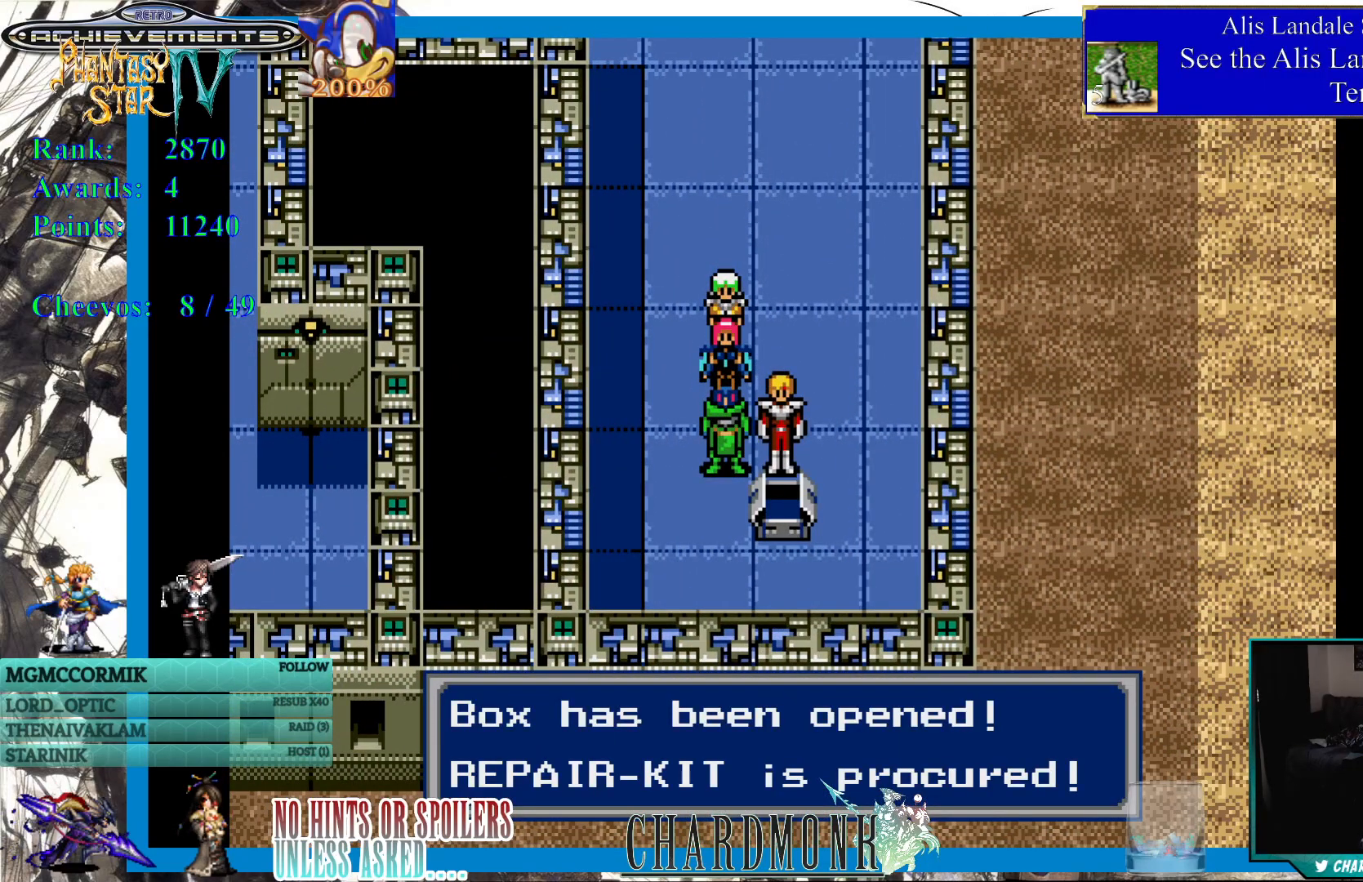
Gameplay with a controller (PlayStation layout); each line is a JSON object with the inputs held at the frame after it. "events" lists button and stick changes between this image and that frame as [ms after this image, input, new state], when the widget could be followed in between.
{"buttons": [], "left_stick": "center", "right_stick": "center", "events": [[33, "CIRCLE", "down"], [133, "CIRCLE", "up"], [350, "SQUARE", "down"], [467, "SQUARE", "up"]]}
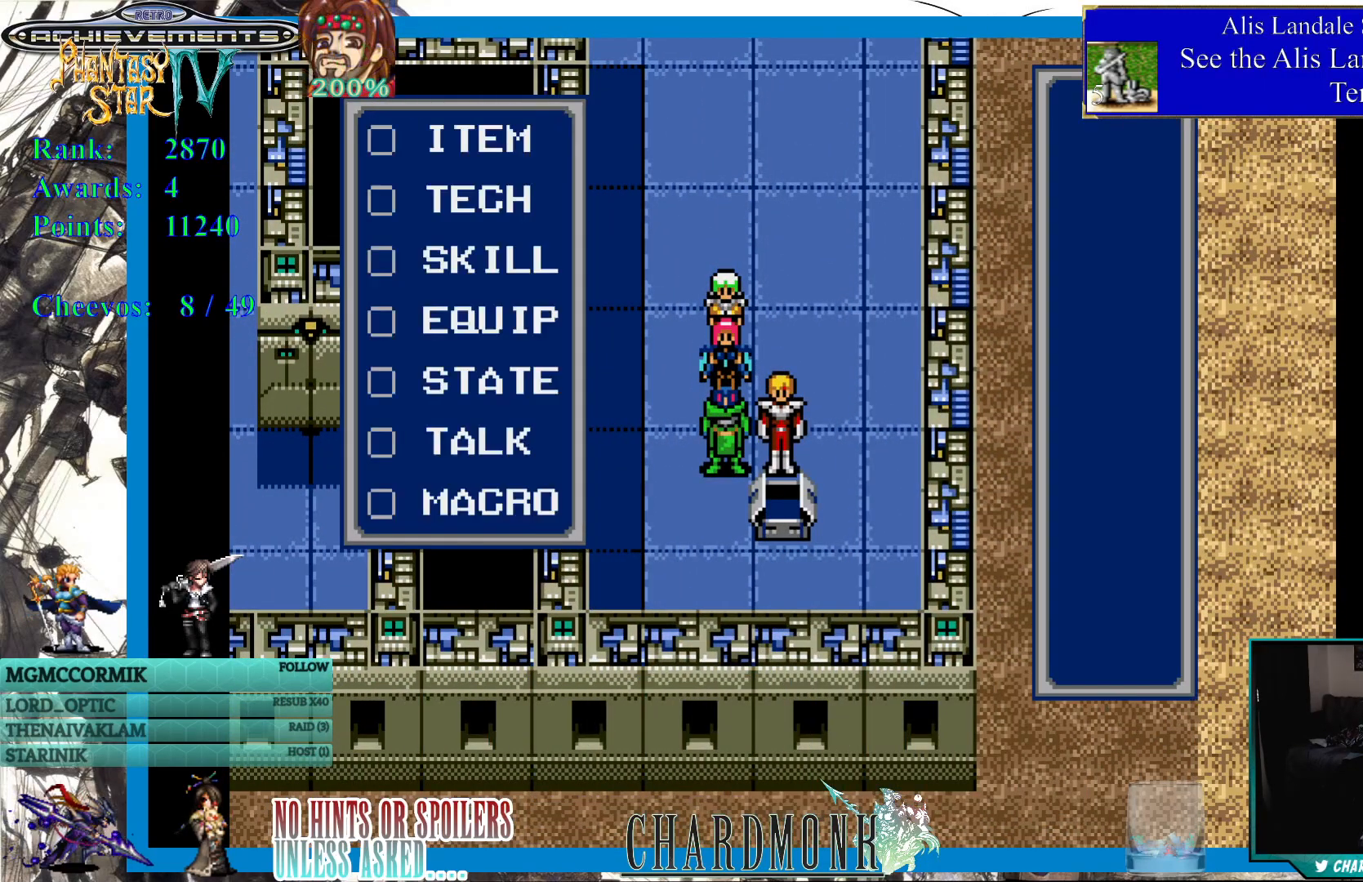
{"buttons": [], "left_stick": "center", "right_stick": "center", "events": []}
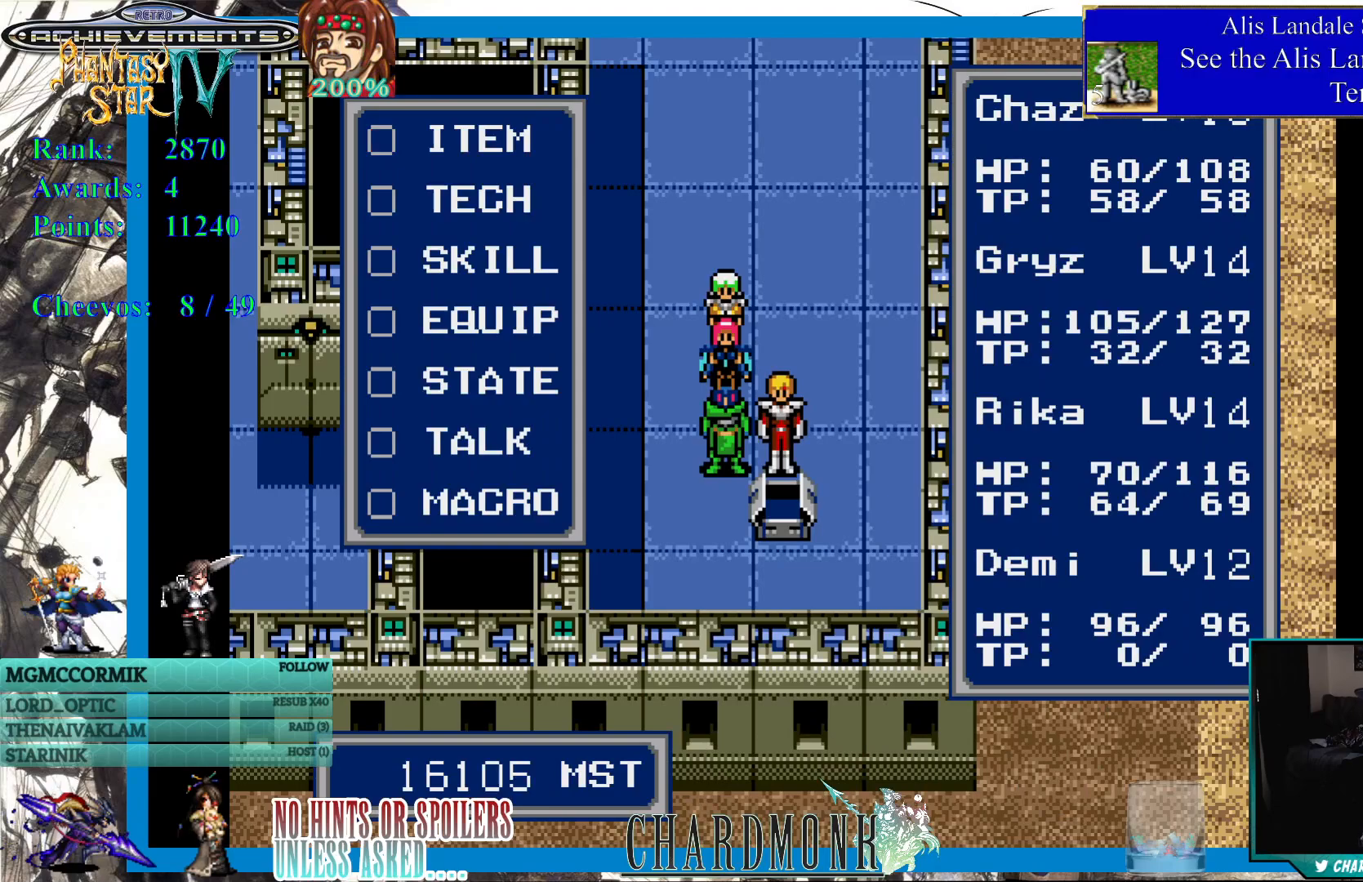
{"buttons": [], "left_stick": "center", "right_stick": "center", "events": []}
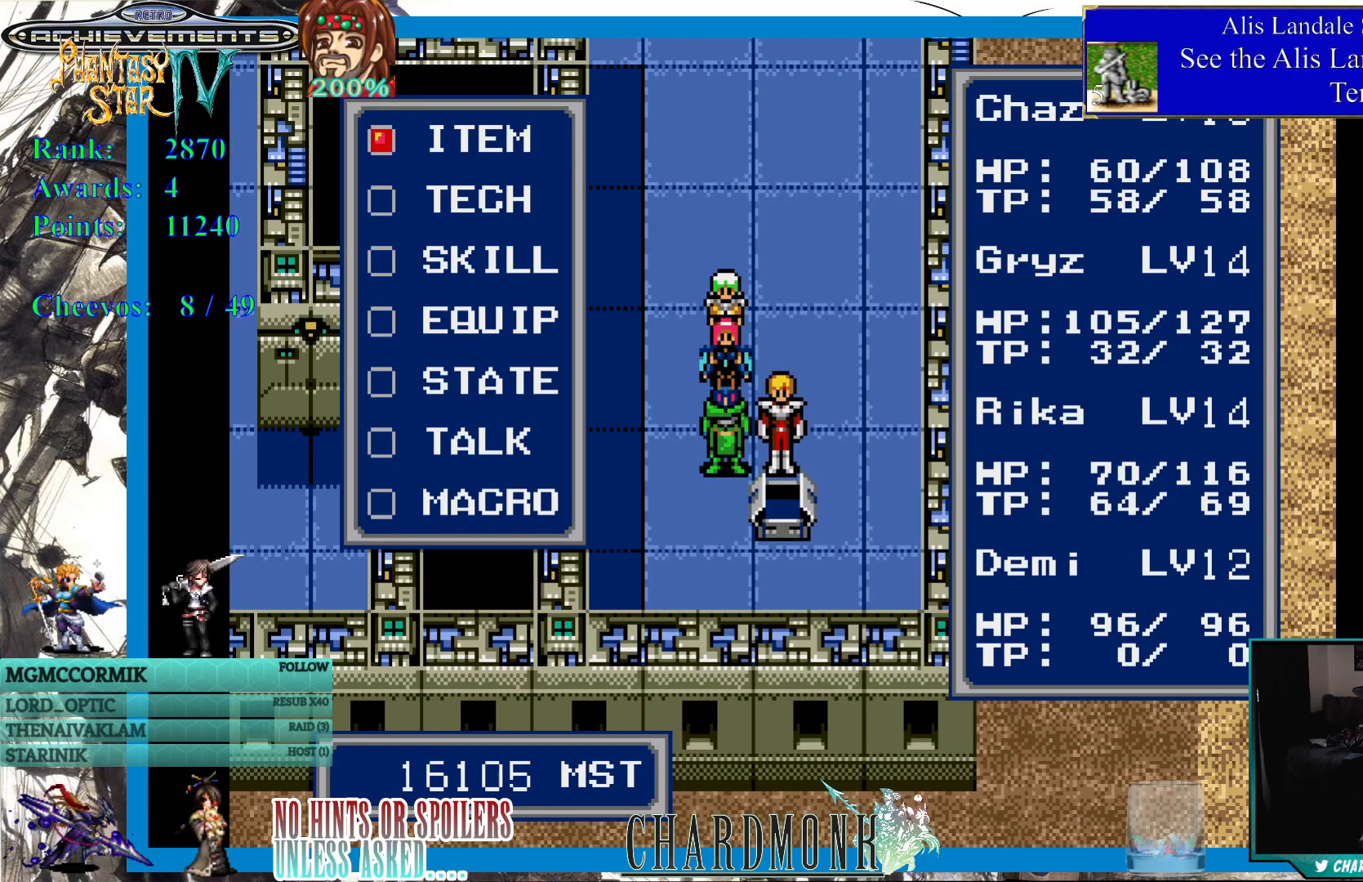
{"buttons": [], "left_stick": "center", "right_stick": "center", "events": [[50, "DPAD_DOWN", "down"], [117, "DPAD_DOWN", "up"], [183, "DPAD_DOWN", "down"], [300, "DPAD_DOWN", "up"]]}
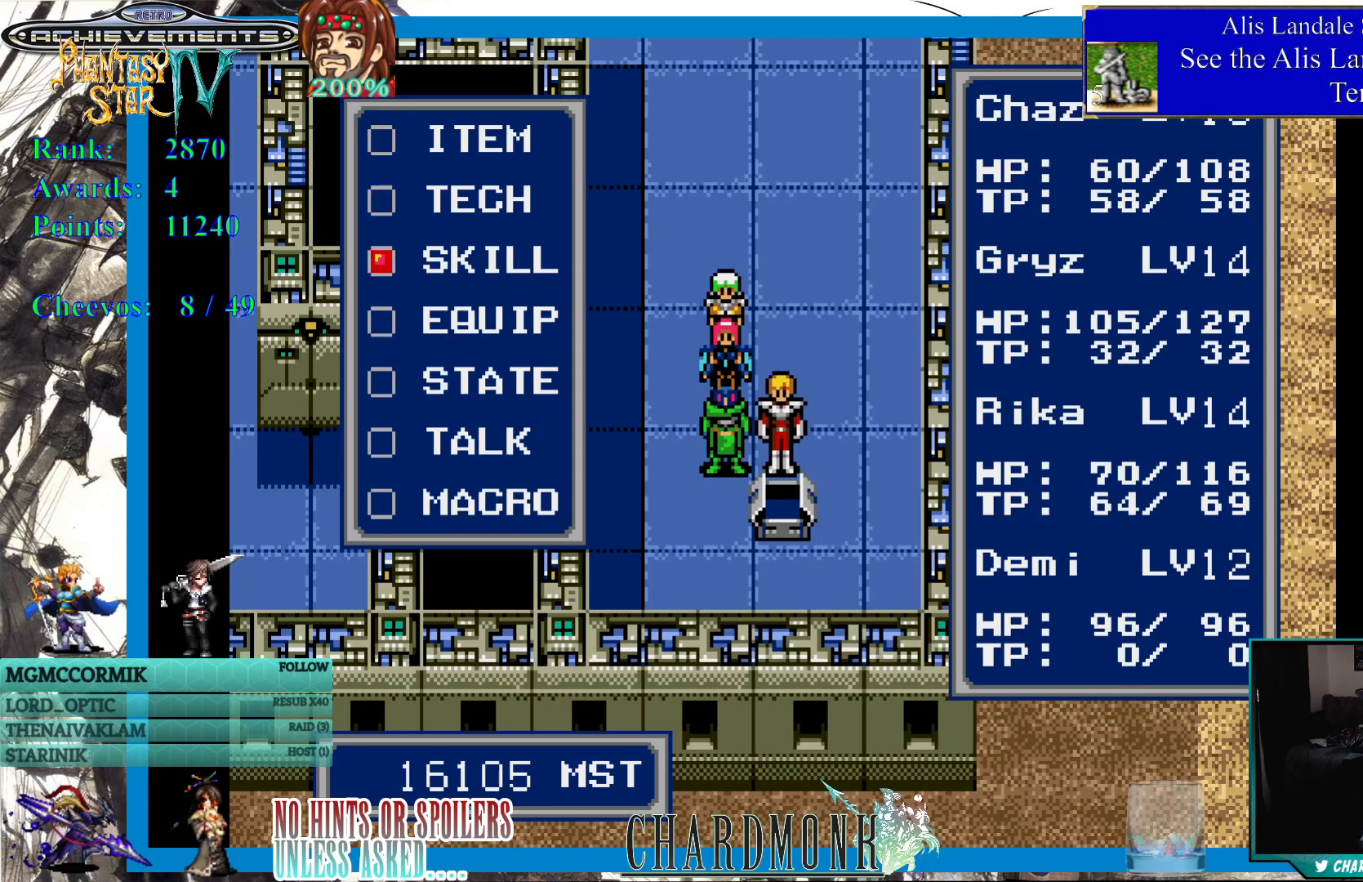
{"buttons": ["DPAD_DOWN"], "left_stick": "center", "right_stick": "center", "events": [[483, "DPAD_DOWN", "down"]]}
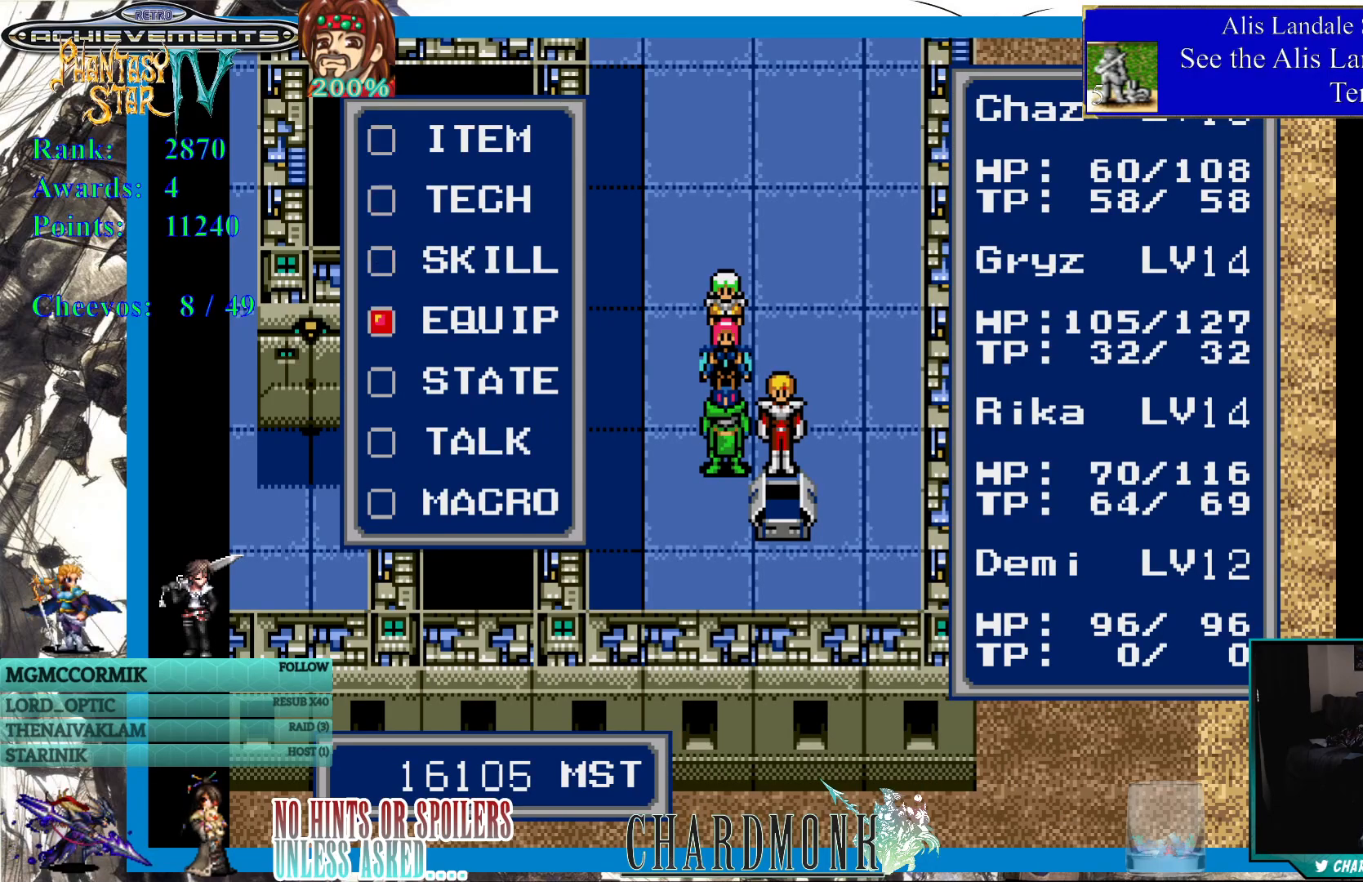
{"buttons": [], "left_stick": "center", "right_stick": "center", "events": [[67, "DPAD_DOWN", "up"], [217, "CIRCLE", "down"], [317, "CIRCLE", "up"]]}
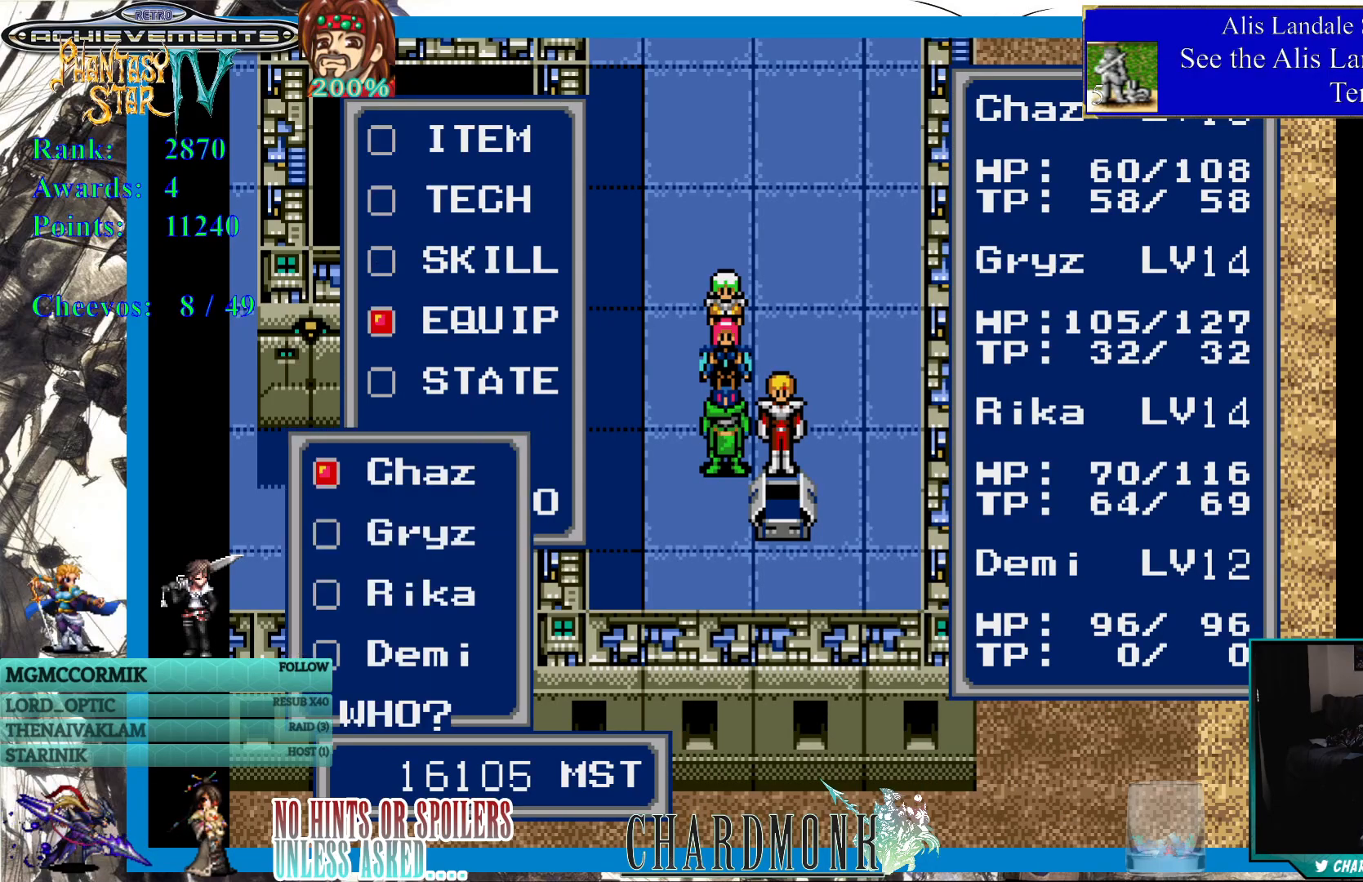
{"buttons": [], "left_stick": "center", "right_stick": "center", "events": []}
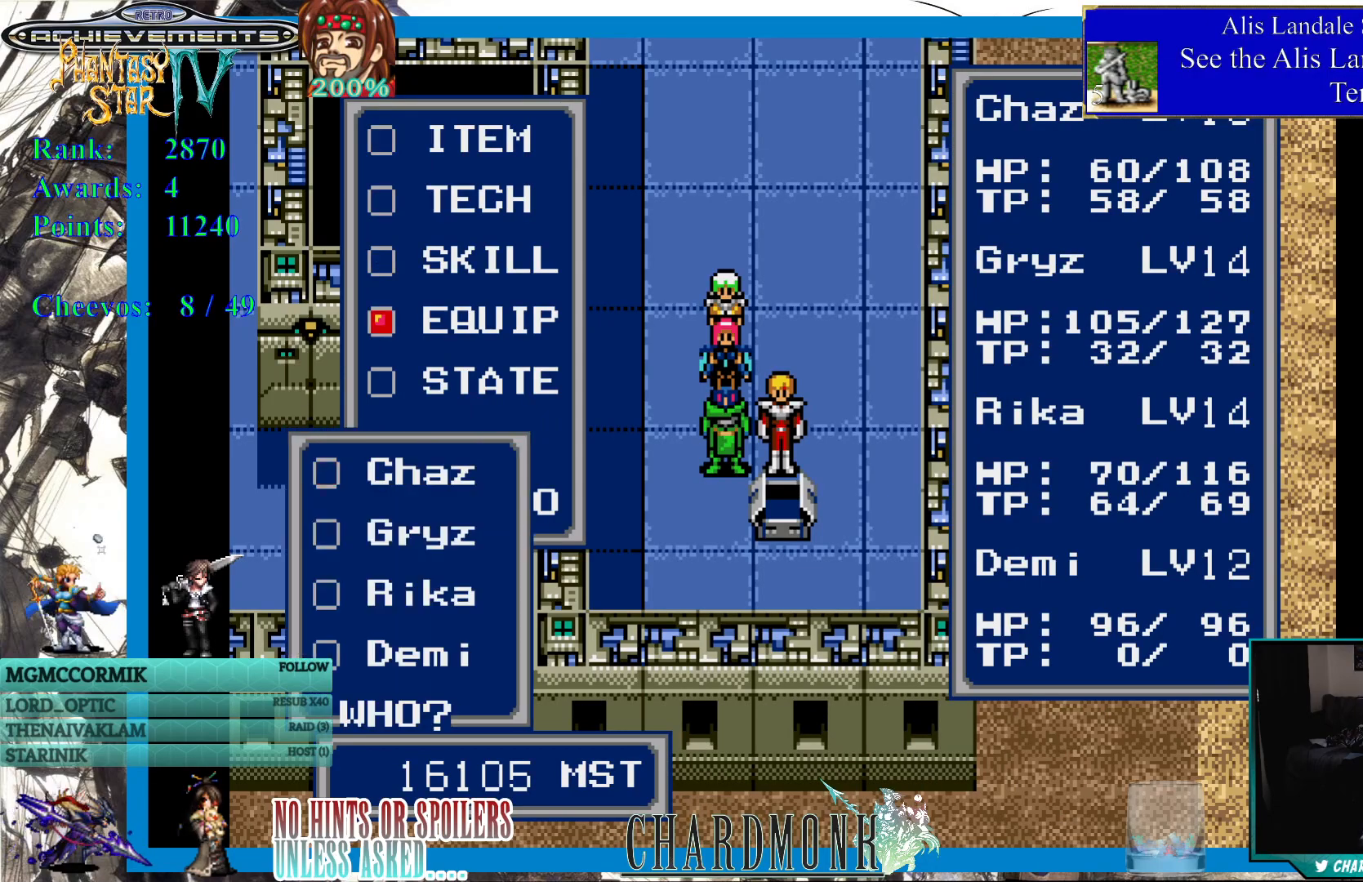
{"buttons": [], "left_stick": "center", "right_stick": "center", "events": [[217, "DPAD_DOWN", "down"], [300, "DPAD_DOWN", "up"], [383, "DPAD_DOWN", "down"], [450, "DPAD_DOWN", "up"]]}
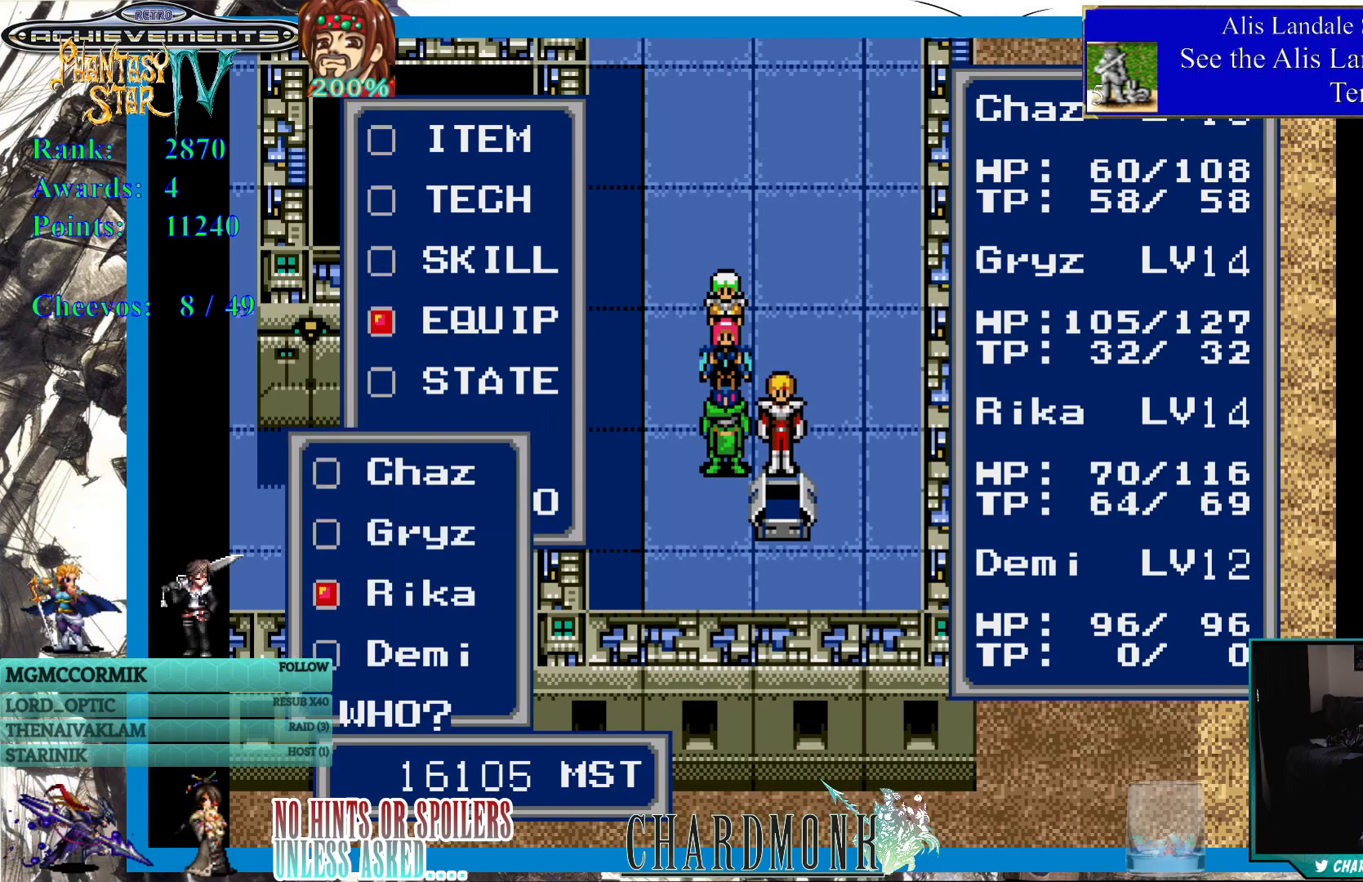
{"buttons": [], "left_stick": "center", "right_stick": "center", "events": [[17, "DPAD_DOWN", "down"], [67, "DPAD_DOWN", "up"], [167, "CIRCLE", "down"], [250, "CIRCLE", "up"]]}
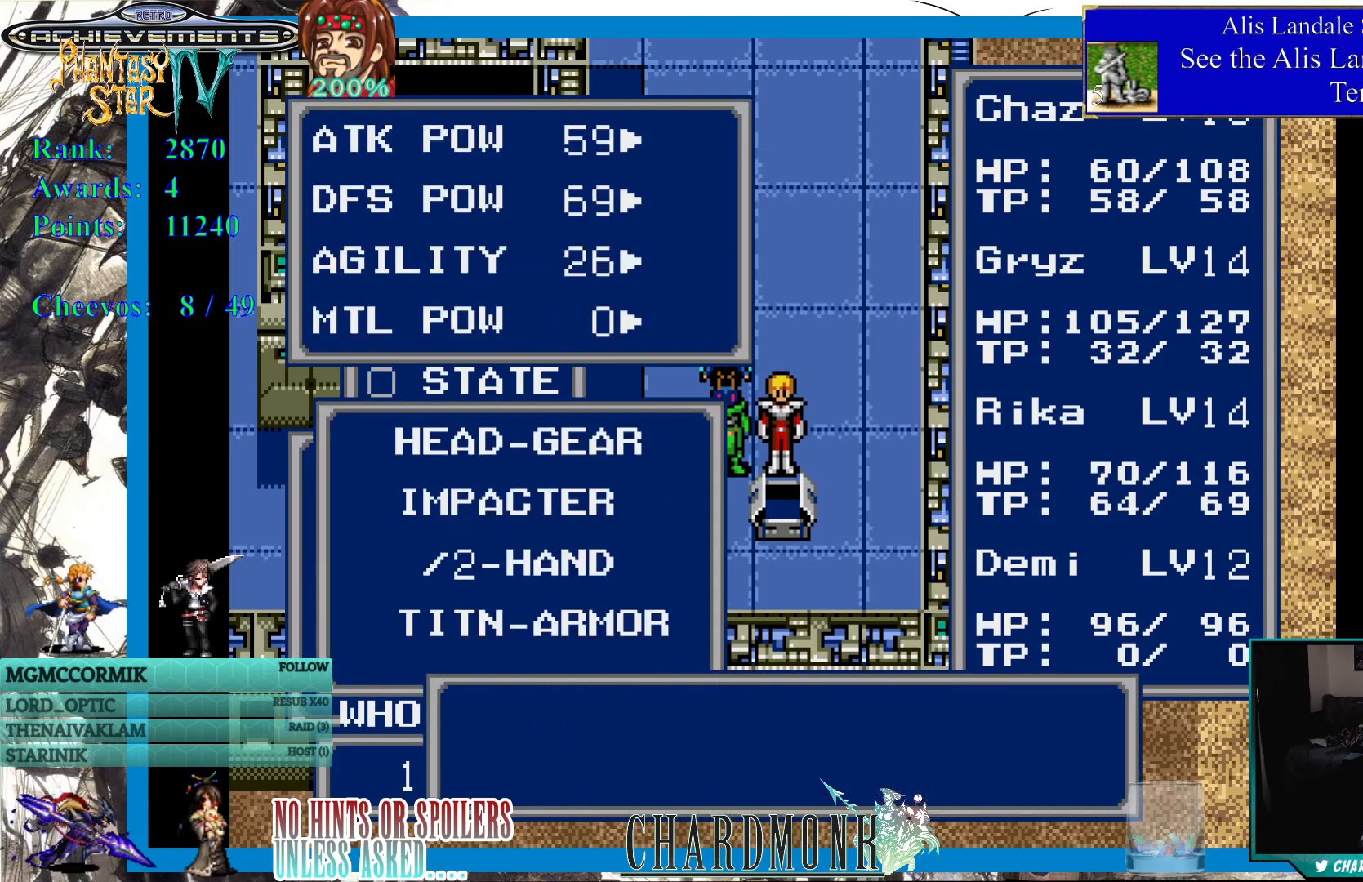
{"buttons": [], "left_stick": "center", "right_stick": "center", "events": []}
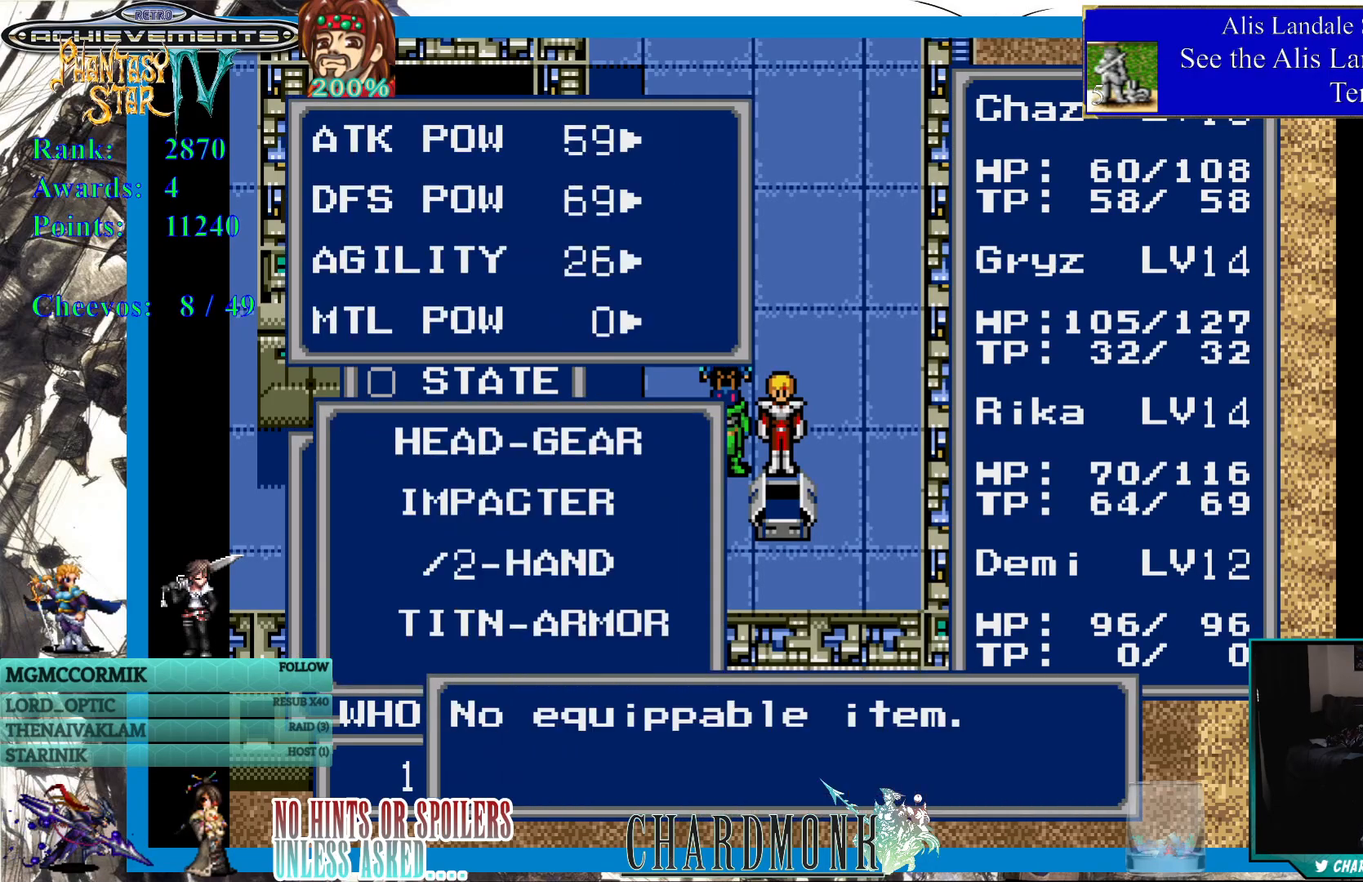
{"buttons": [], "left_stick": "center", "right_stick": "center", "events": []}
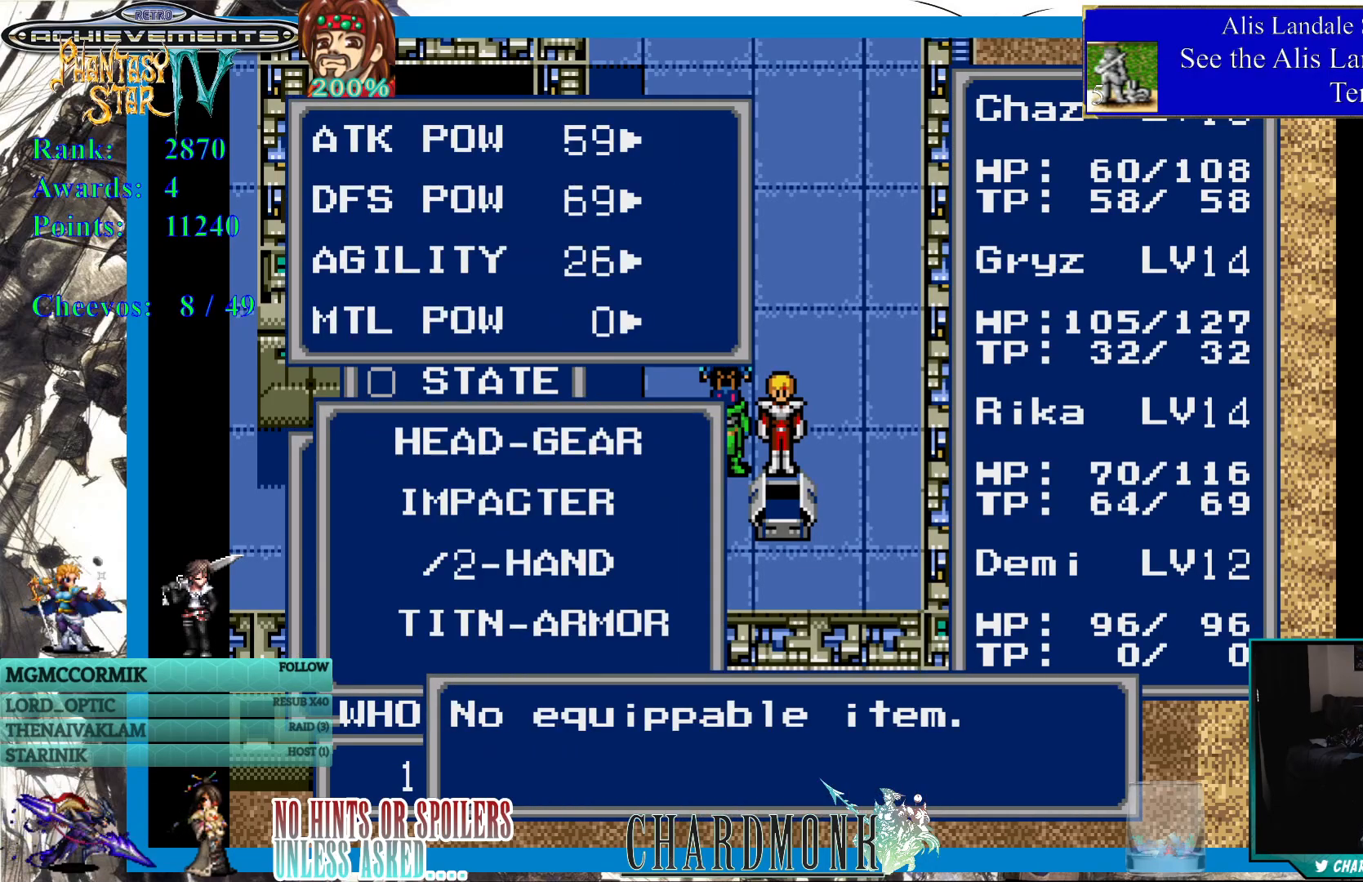
{"buttons": ["CROSS"], "left_stick": "center", "right_stick": "center", "events": [[167, "CROSS", "down"], [200, "CROSS", "up"], [317, "CROSS", "down"], [400, "CROSS", "up"], [483, "CROSS", "down"]]}
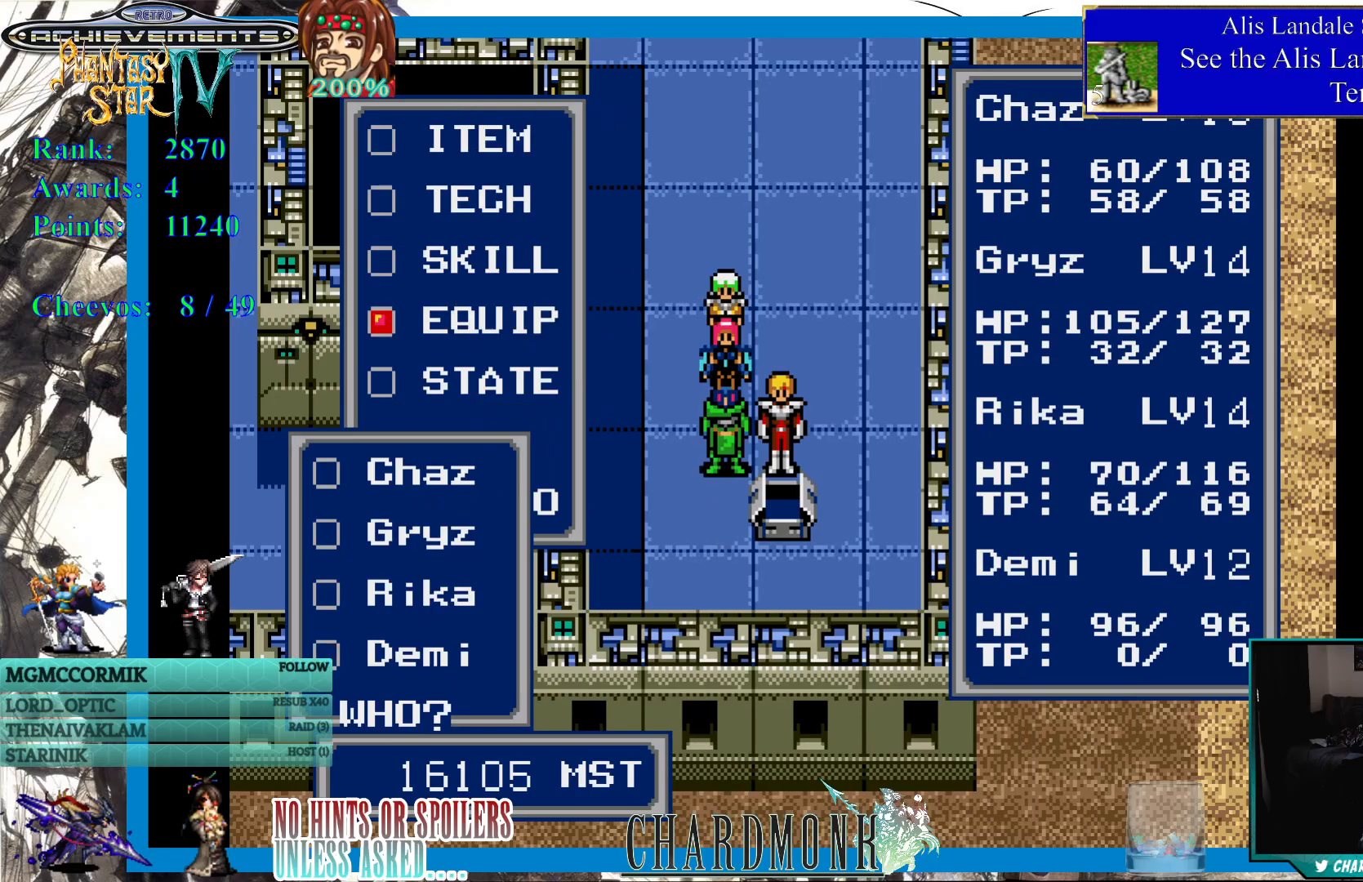
{"buttons": ["CROSS"], "left_stick": "center", "right_stick": "center", "events": [[67, "CROSS", "up"], [150, "CROSS", "down"], [233, "CROSS", "up"], [300, "CROSS", "down"], [417, "CROSS", "up"], [500, "CROSS", "down"]]}
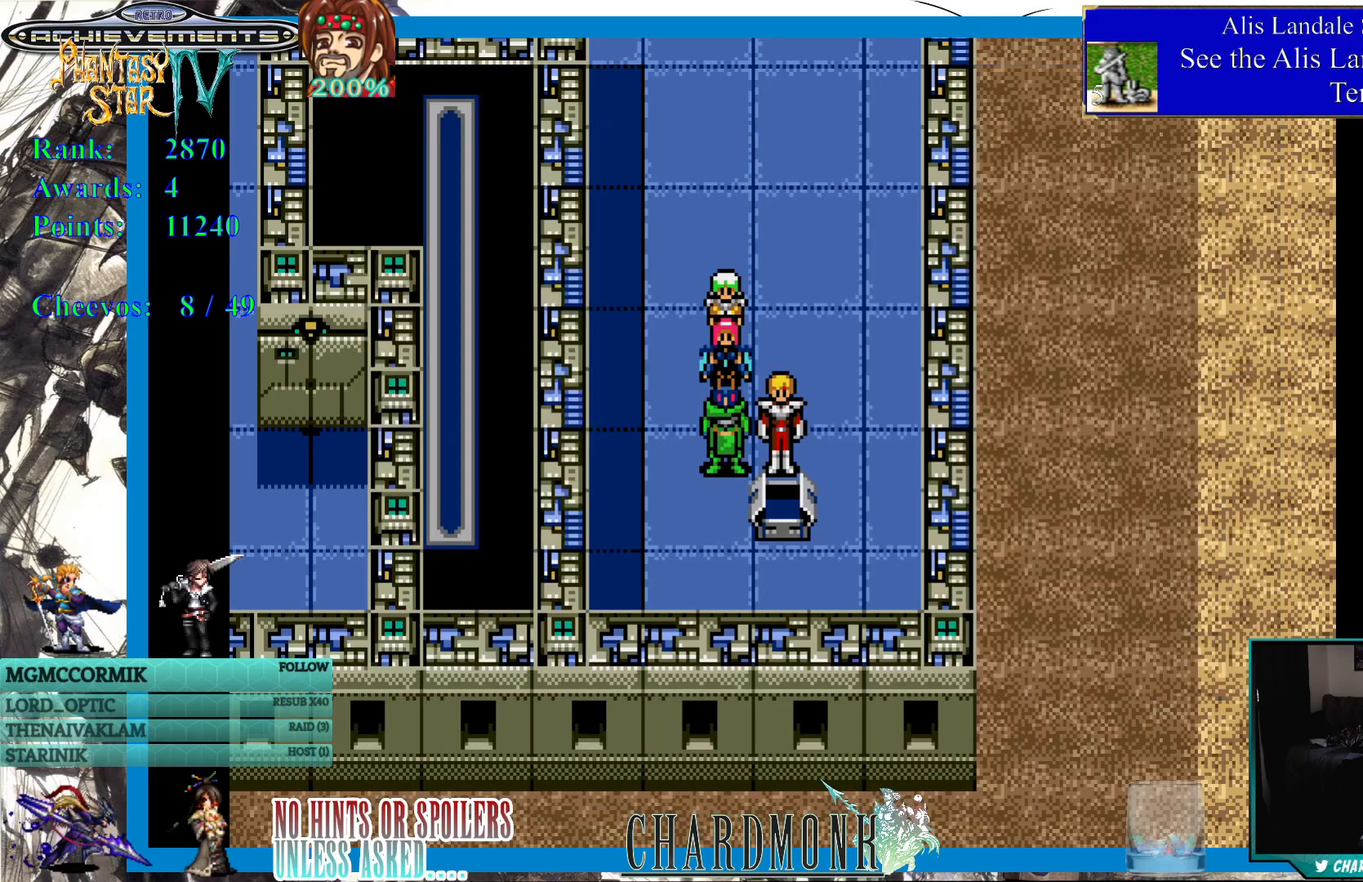
{"buttons": [], "left_stick": "center", "right_stick": "center", "events": [[117, "CROSS", "up"]]}
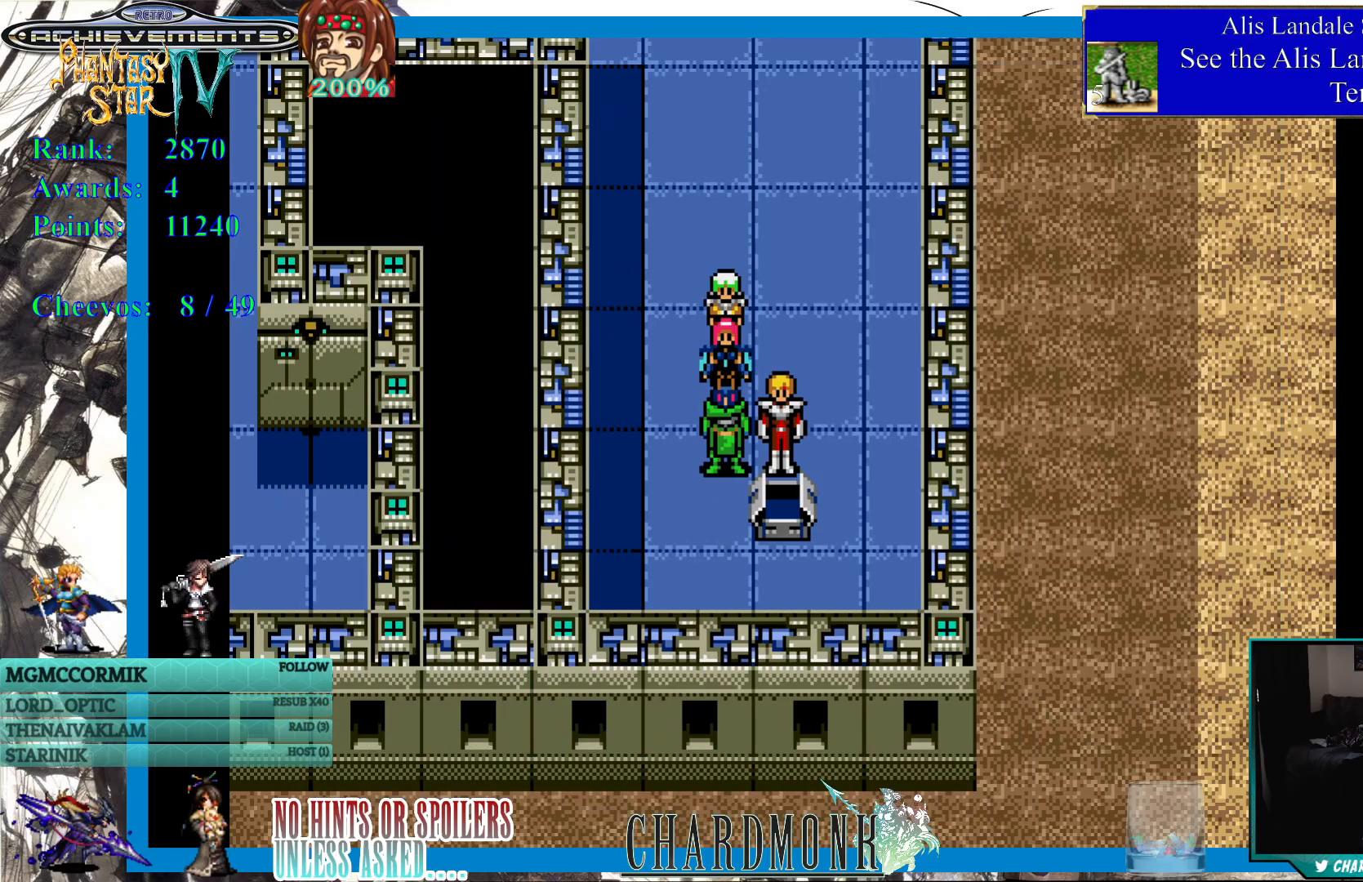
{"buttons": [], "left_stick": "center", "right_stick": "center", "events": []}
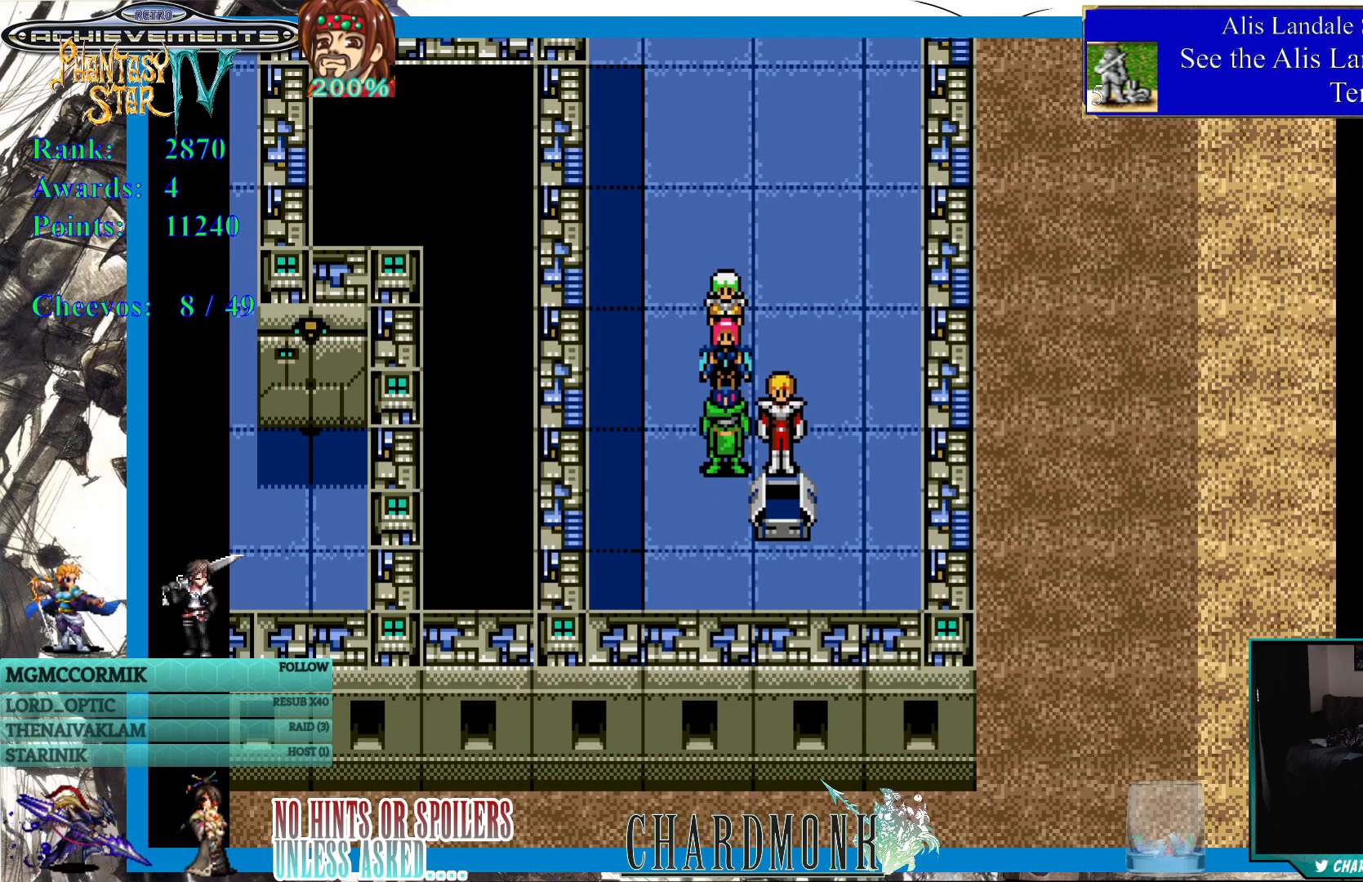
{"buttons": [], "left_stick": "center", "right_stick": "center", "events": []}
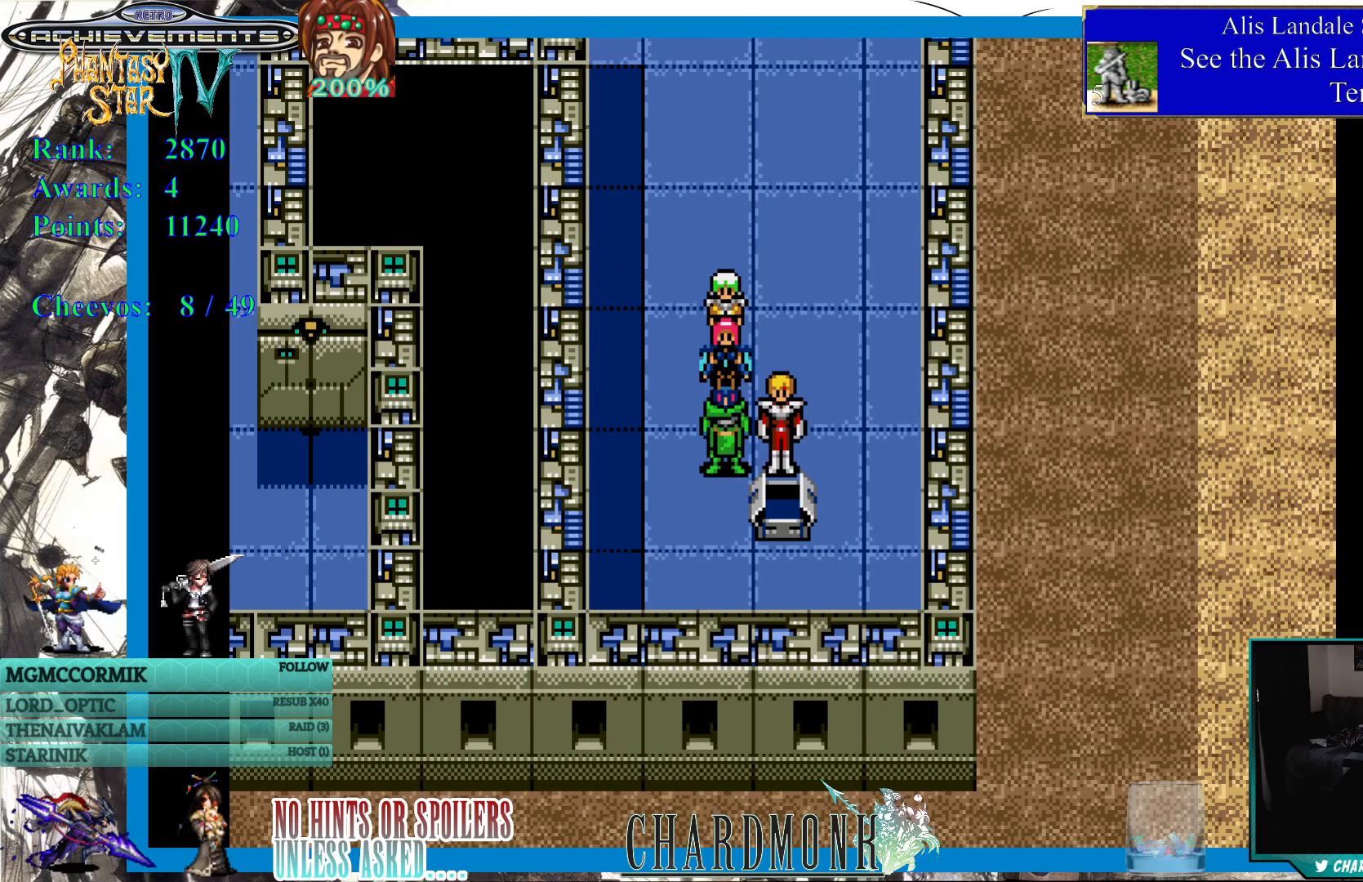
{"buttons": [], "left_stick": "center", "right_stick": "center", "events": []}
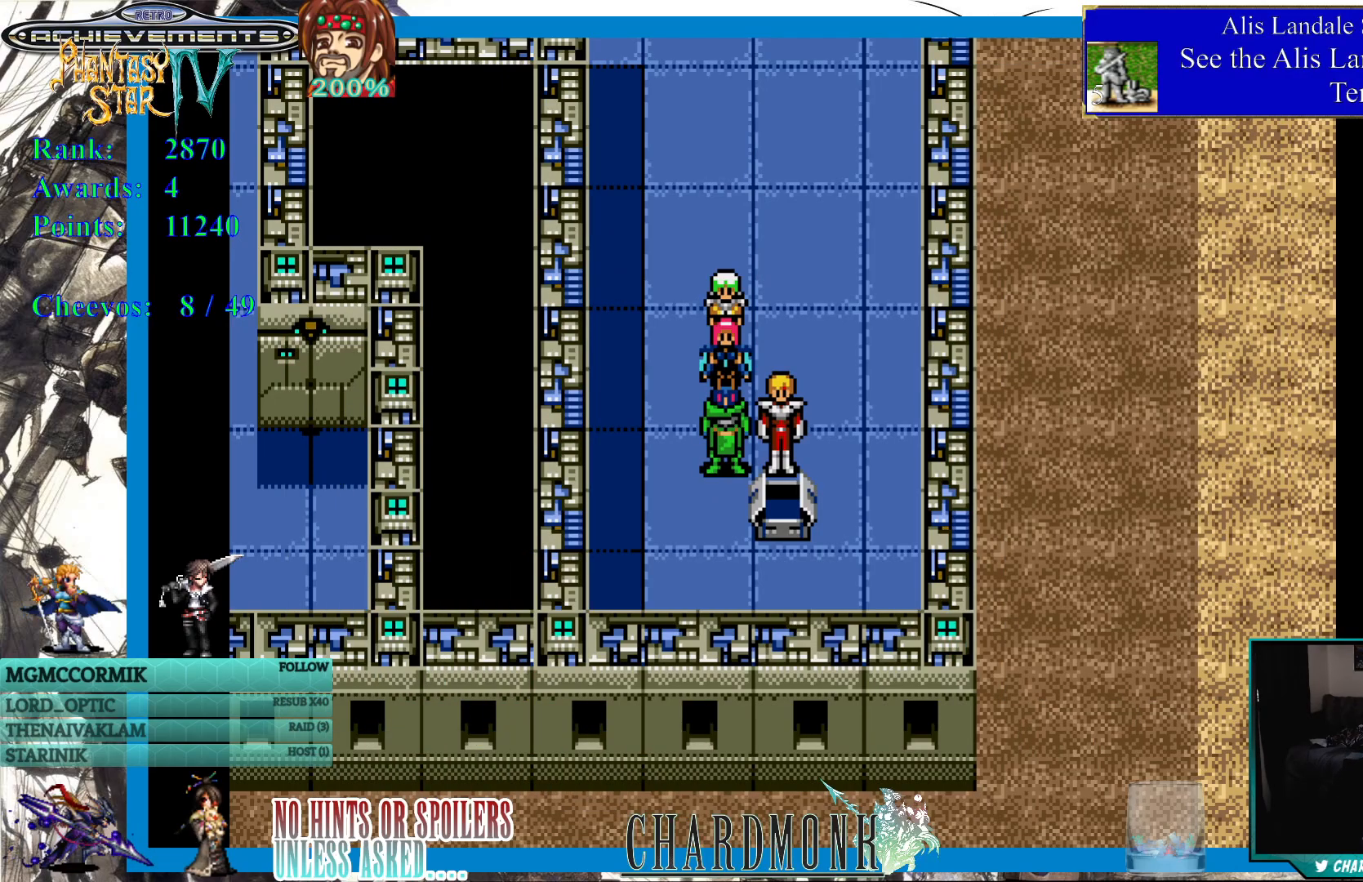
{"buttons": ["DPAD_UP"], "left_stick": "center", "right_stick": "center", "events": [[333, "DPAD_UP", "down"]]}
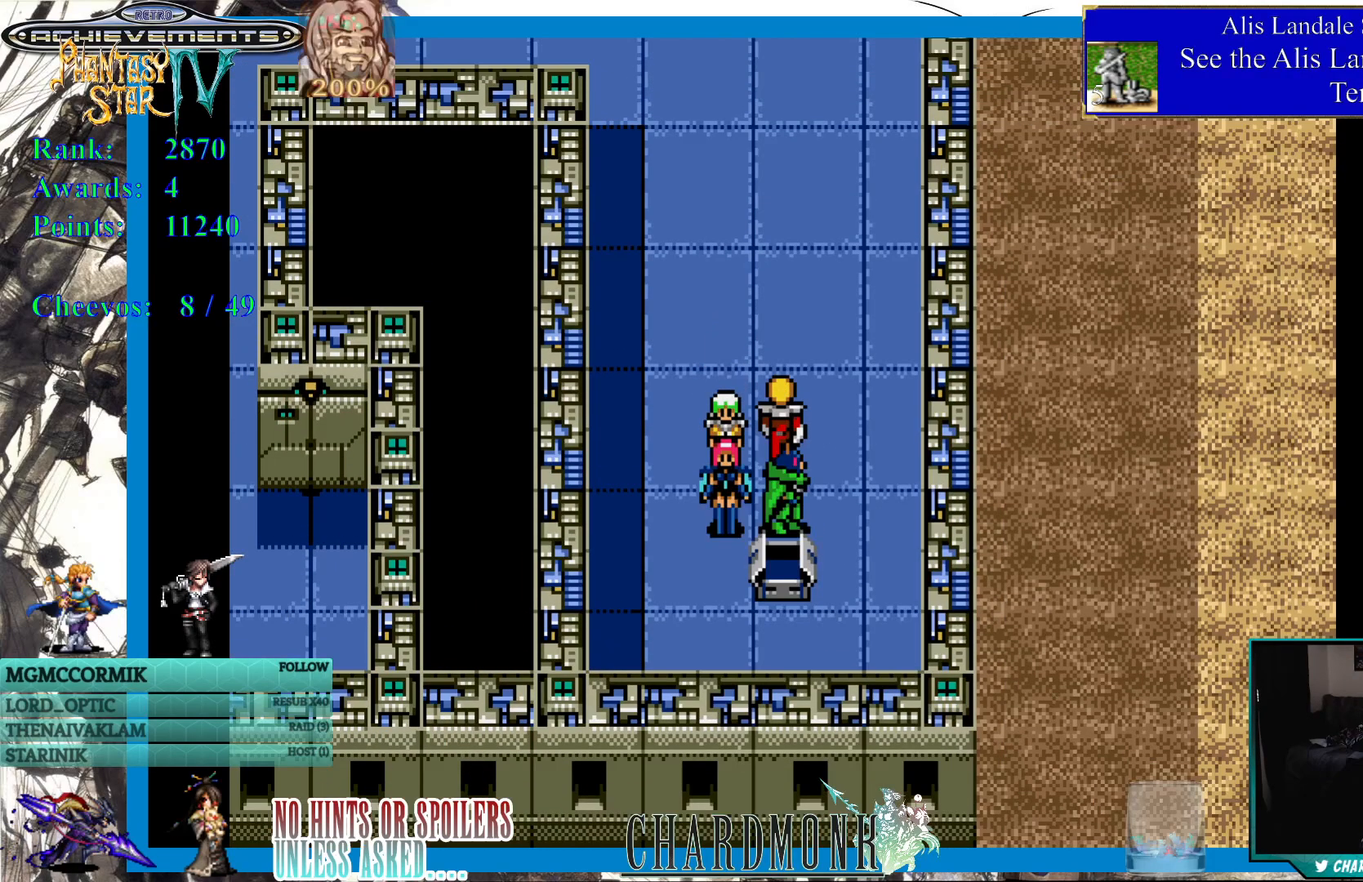
{"buttons": [], "left_stick": "center", "right_stick": "center", "events": [[333, "DPAD_UP", "up"]]}
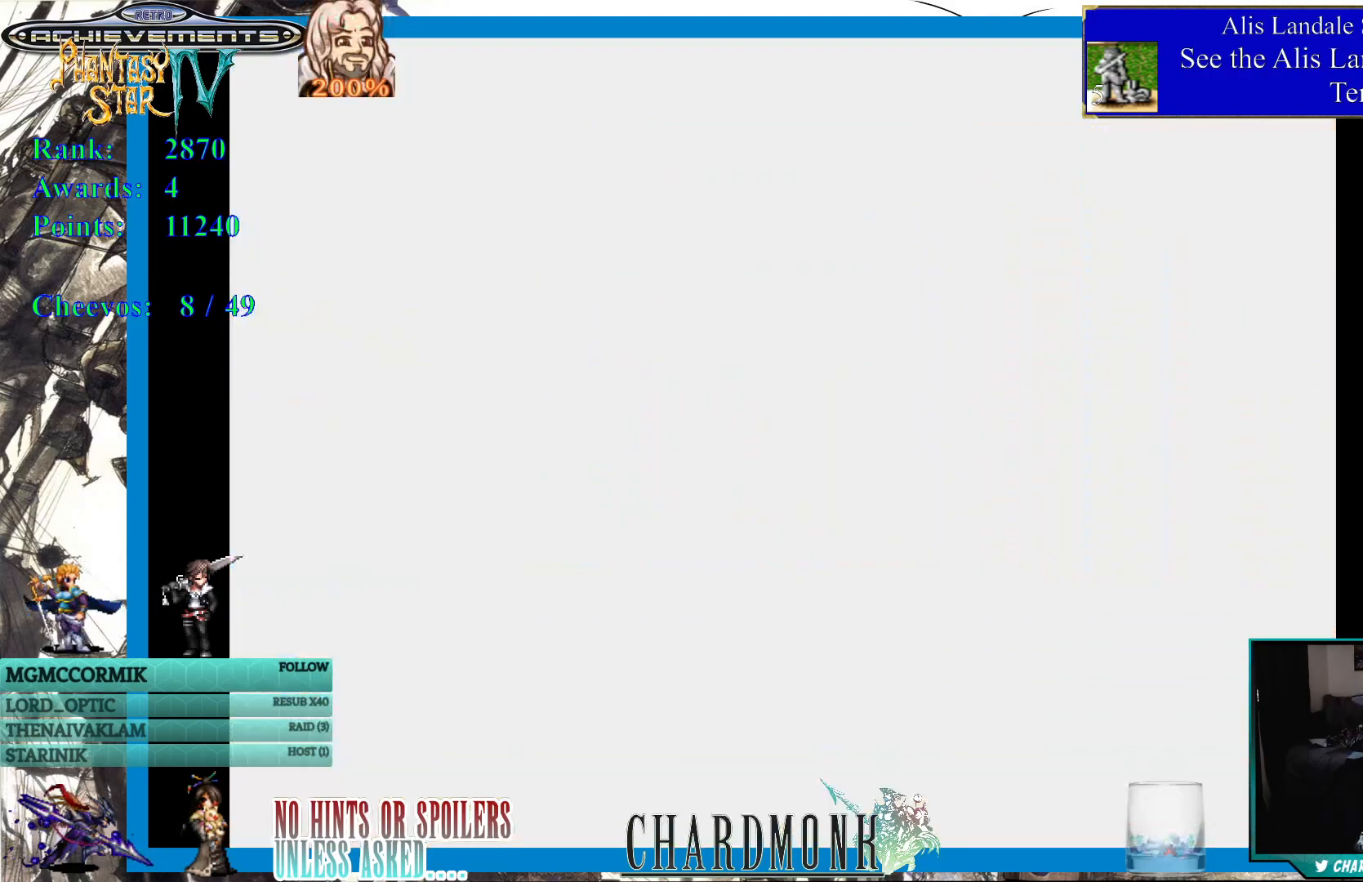
{"buttons": [], "left_stick": "center", "right_stick": "center", "events": []}
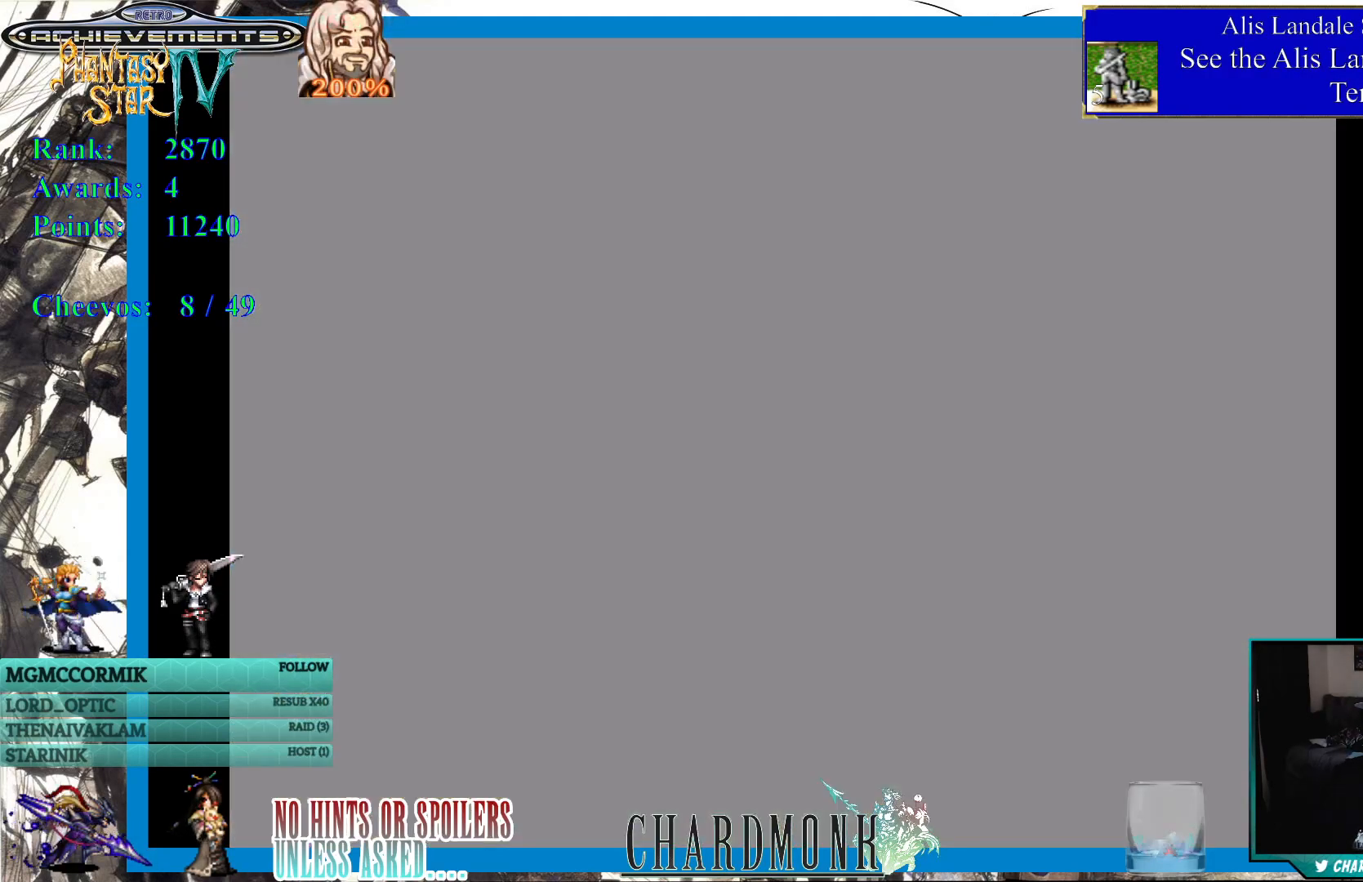
{"buttons": [], "left_stick": "center", "right_stick": "center", "events": []}
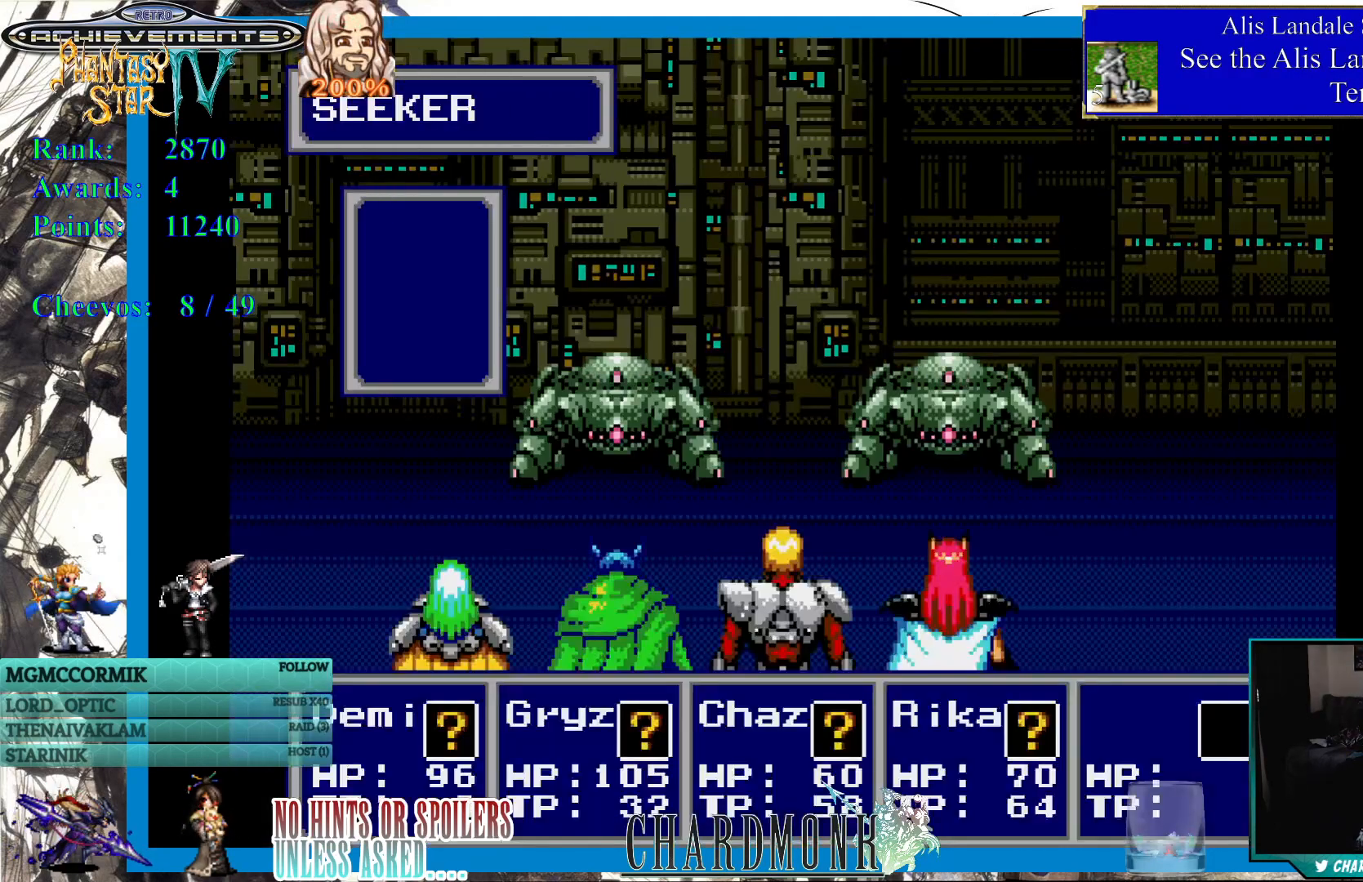
{"buttons": [], "left_stick": "center", "right_stick": "center", "events": []}
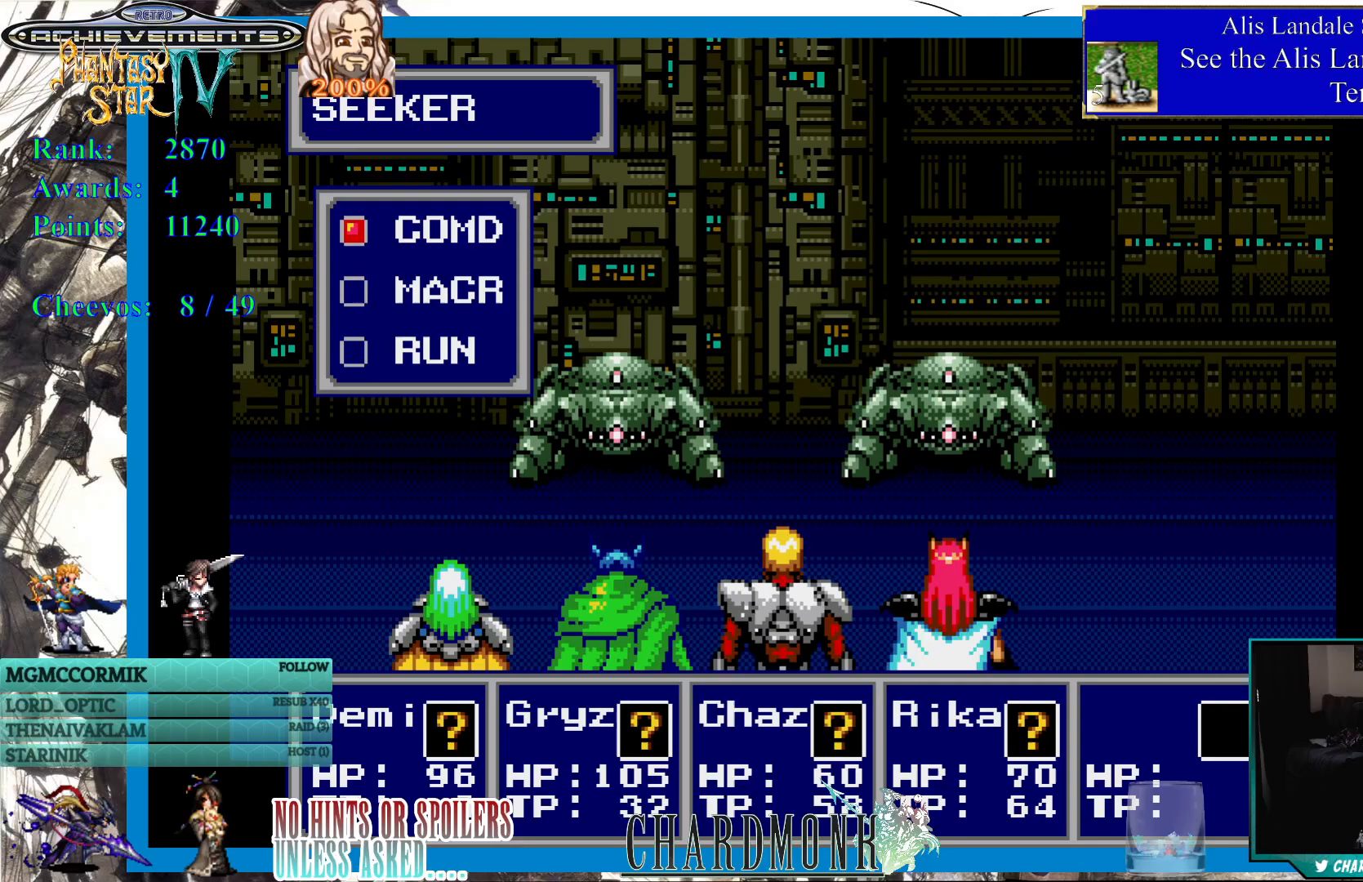
{"buttons": [], "left_stick": "center", "right_stick": "center", "events": [[250, "CIRCLE", "down"], [367, "CIRCLE", "up"]]}
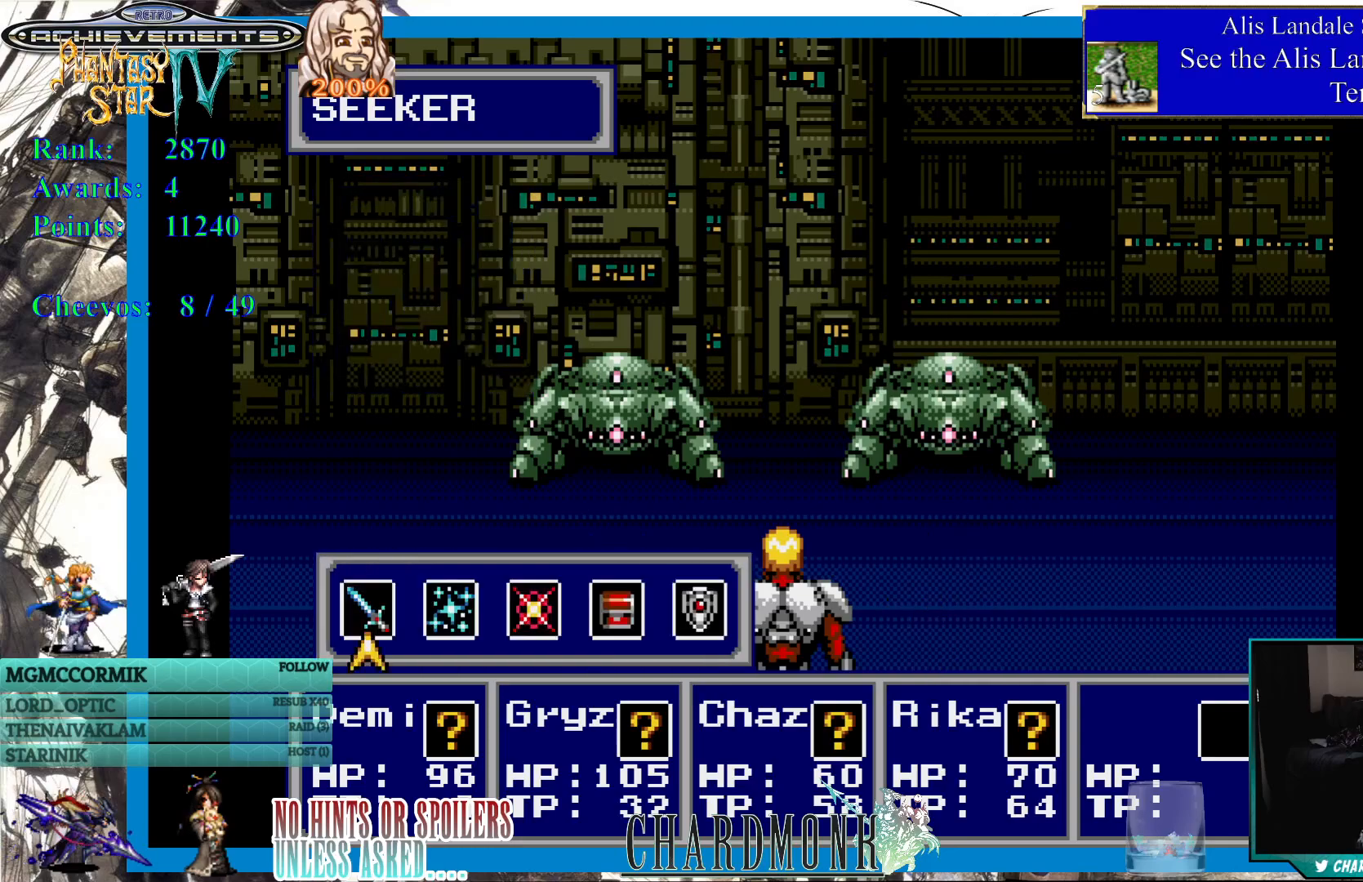
{"buttons": [], "left_stick": "center", "right_stick": "center", "events": [[367, "CROSS", "down"], [483, "CROSS", "up"]]}
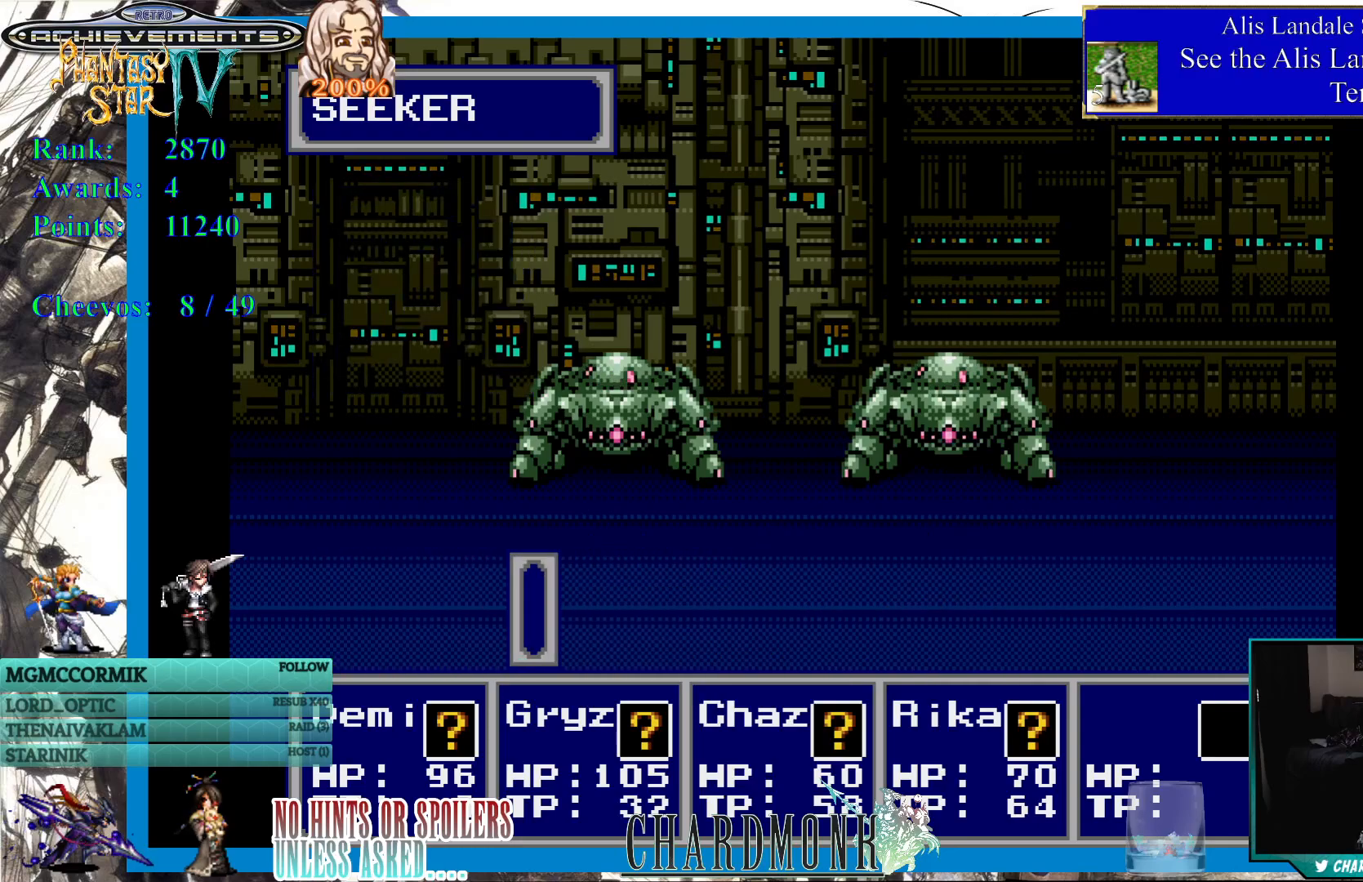
{"buttons": [], "left_stick": "center", "right_stick": "center", "events": [[183, "DPAD_DOWN", "down"], [283, "DPAD_DOWN", "up"], [350, "CIRCLE", "down"], [433, "CIRCLE", "up"]]}
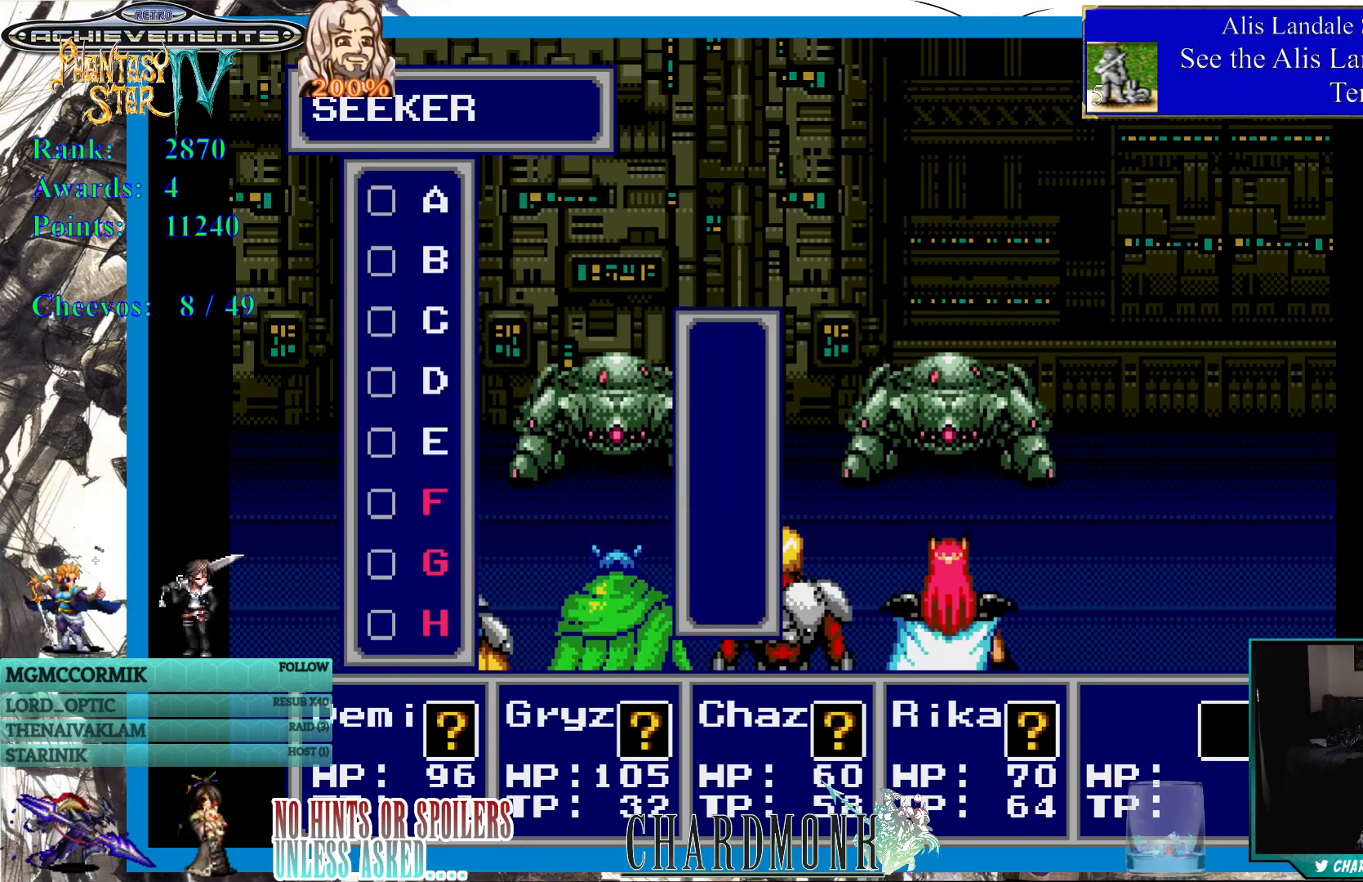
{"buttons": ["DPAD_DOWN"], "left_stick": "center", "right_stick": "center", "events": [[483, "DPAD_DOWN", "down"]]}
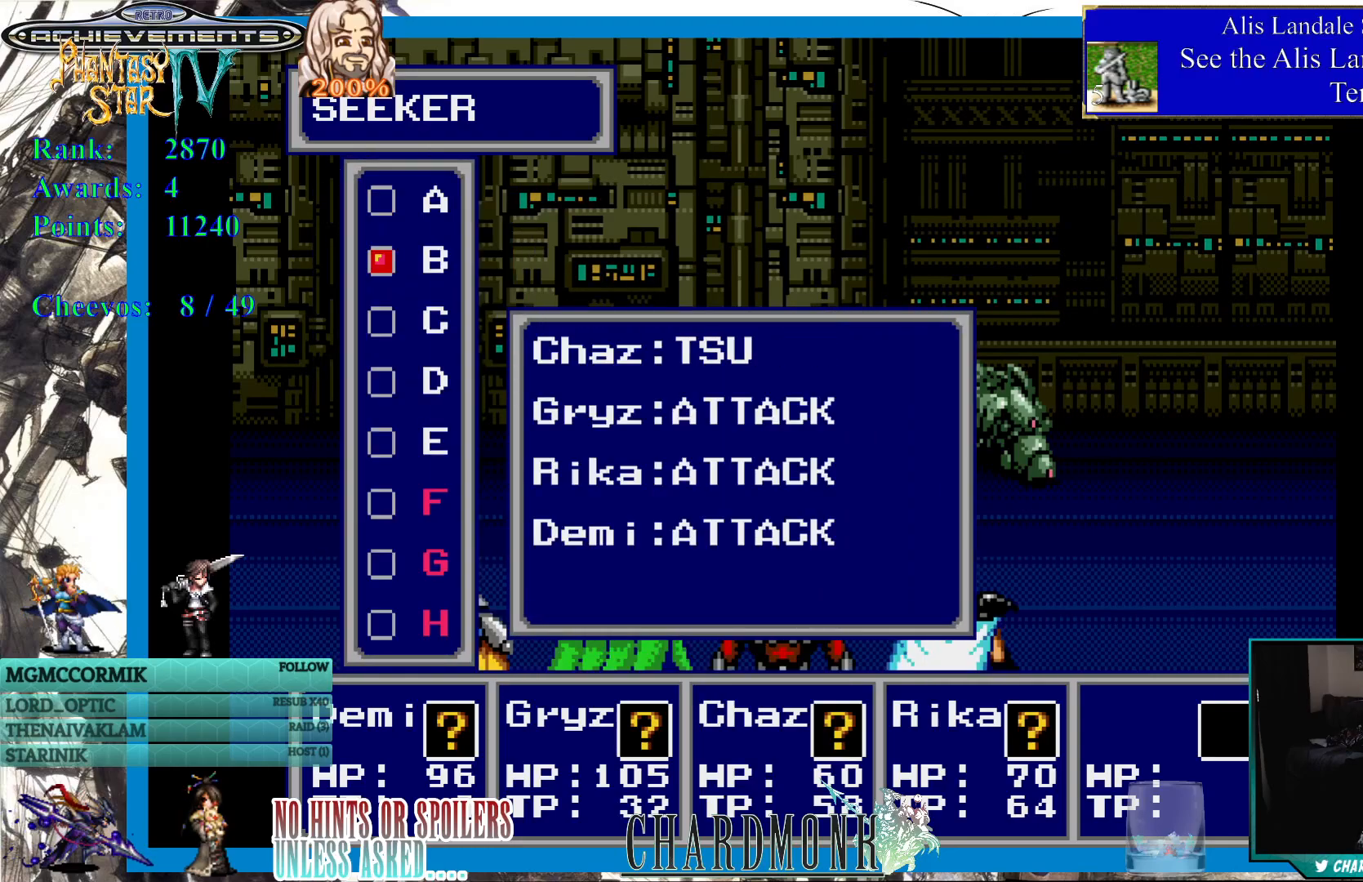
{"buttons": ["DPAD_DOWN"], "left_stick": "center", "right_stick": "center", "events": [[67, "DPAD_DOWN", "up"], [150, "DPAD_DOWN", "down"], [217, "DPAD_DOWN", "up"], [283, "DPAD_DOWN", "down"], [383, "DPAD_DOWN", "up"], [450, "DPAD_DOWN", "down"]]}
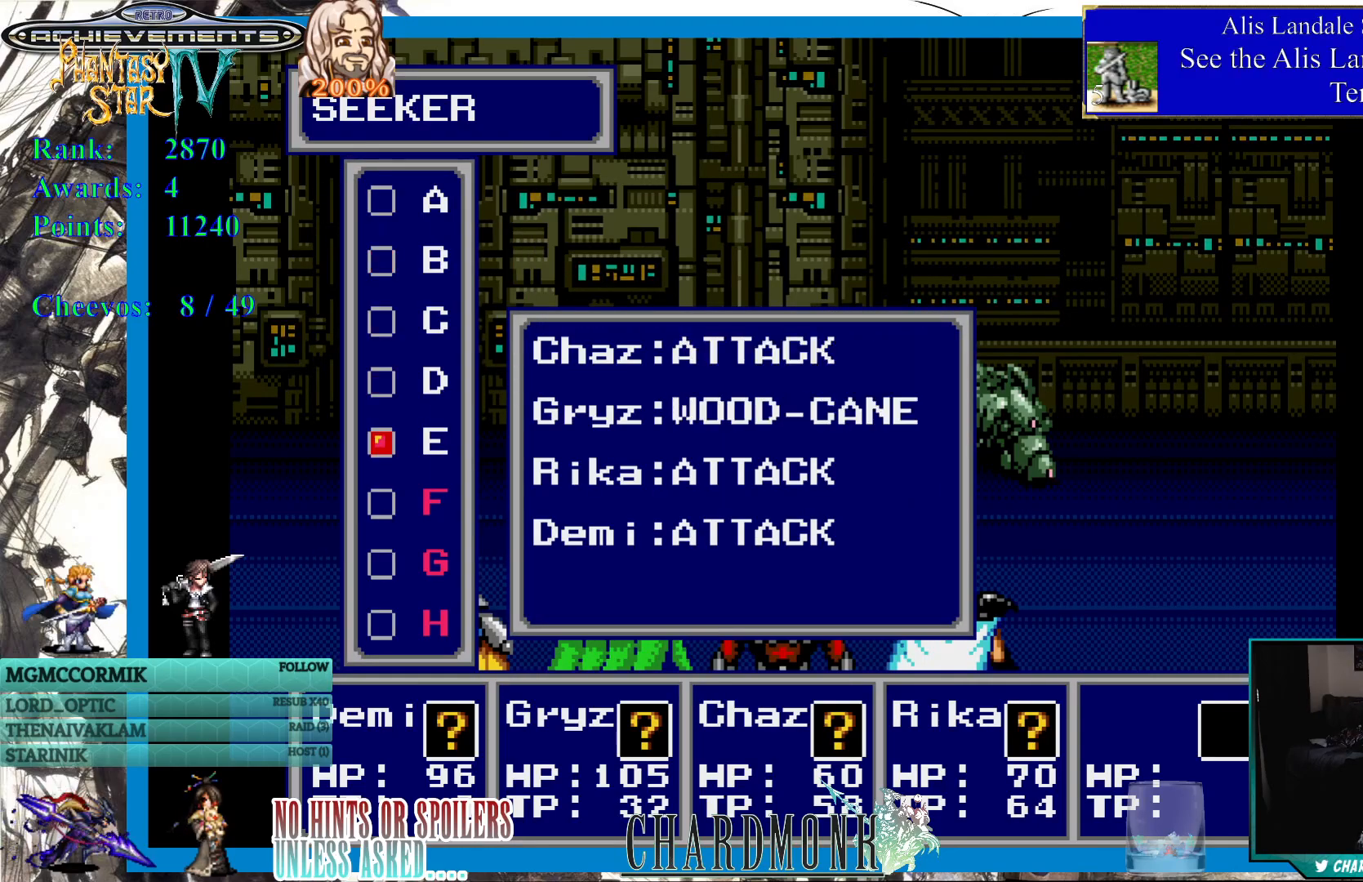
{"buttons": [], "left_stick": "center", "right_stick": "center", "events": [[17, "DPAD_DOWN", "up"], [367, "CIRCLE", "down"], [483, "CIRCLE", "up"]]}
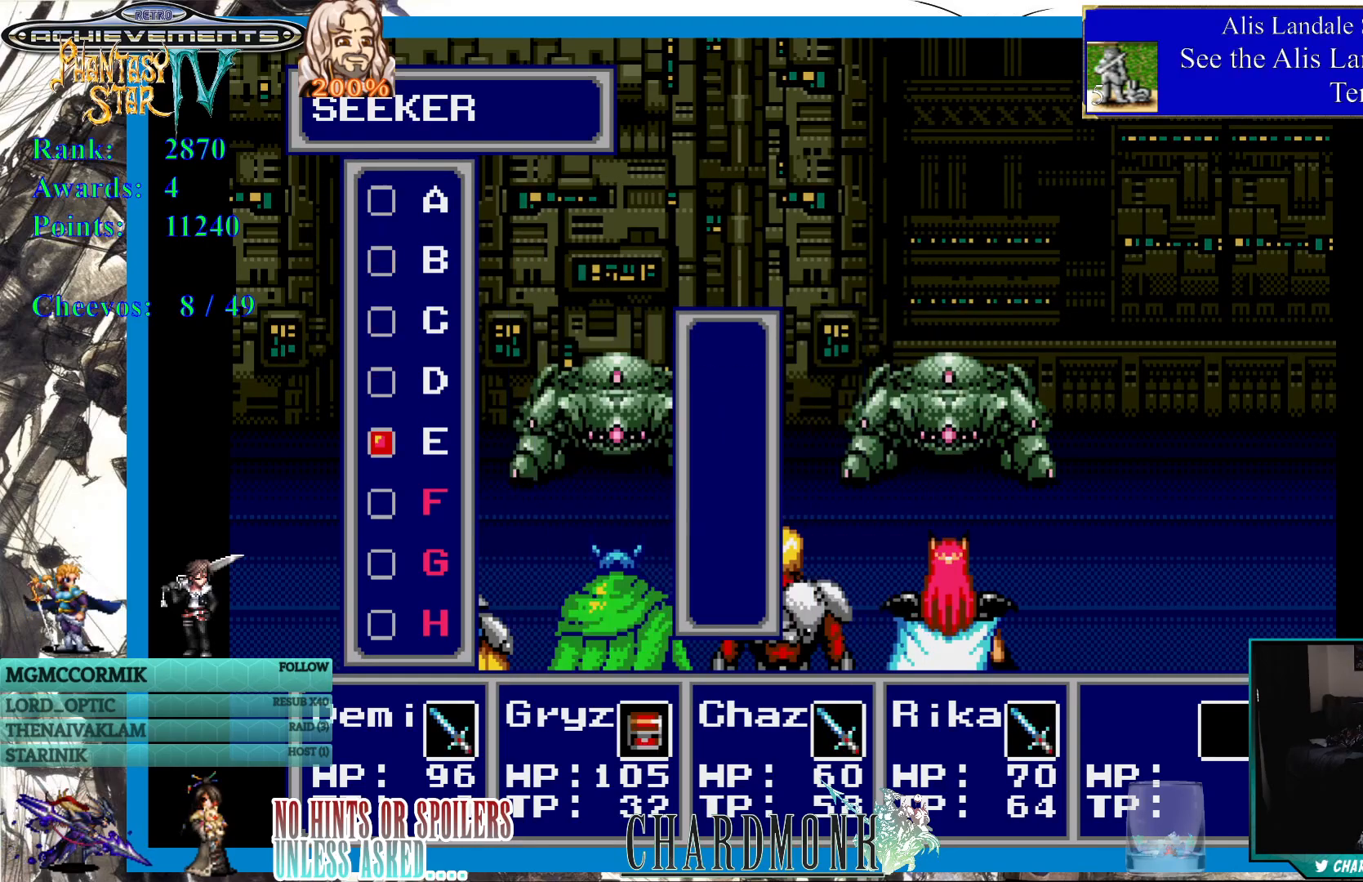
{"buttons": [], "left_stick": "center", "right_stick": "center", "events": [[83, "CIRCLE", "down"], [167, "CIRCLE", "up"]]}